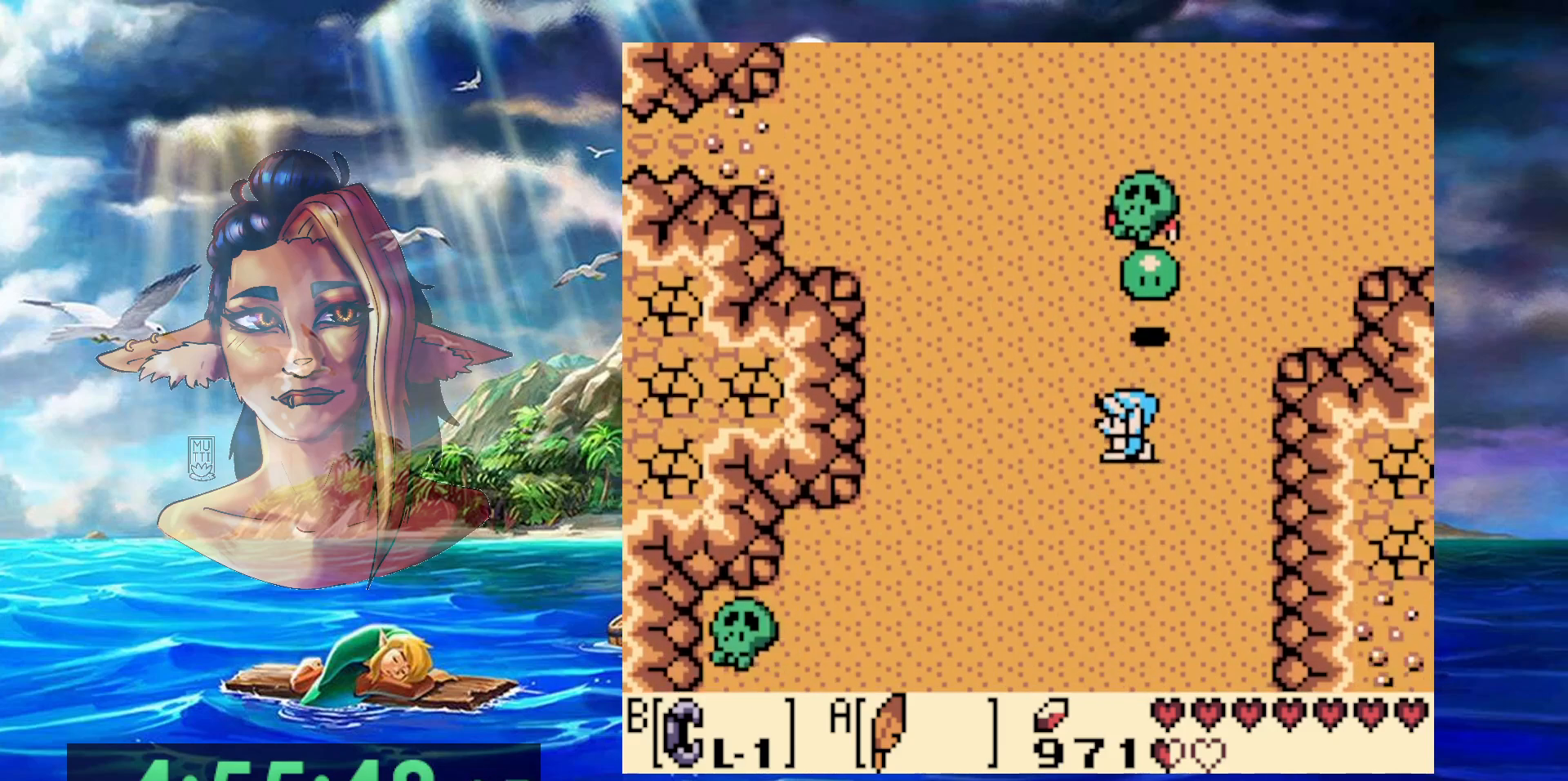
Gameplay with a controller (Nintendo layout); each line is a JSON object with the inputs held at the frame after it. "events" lists button and stick changes between this image and that frame as [ms after this image, input, new state], when the widget could be followed in between. Not read: DPAD_DOWN DPAD_RIGHT DPAD_UP L3 R3.
{"buttons": ["DPAD_LEFT"], "events": []}
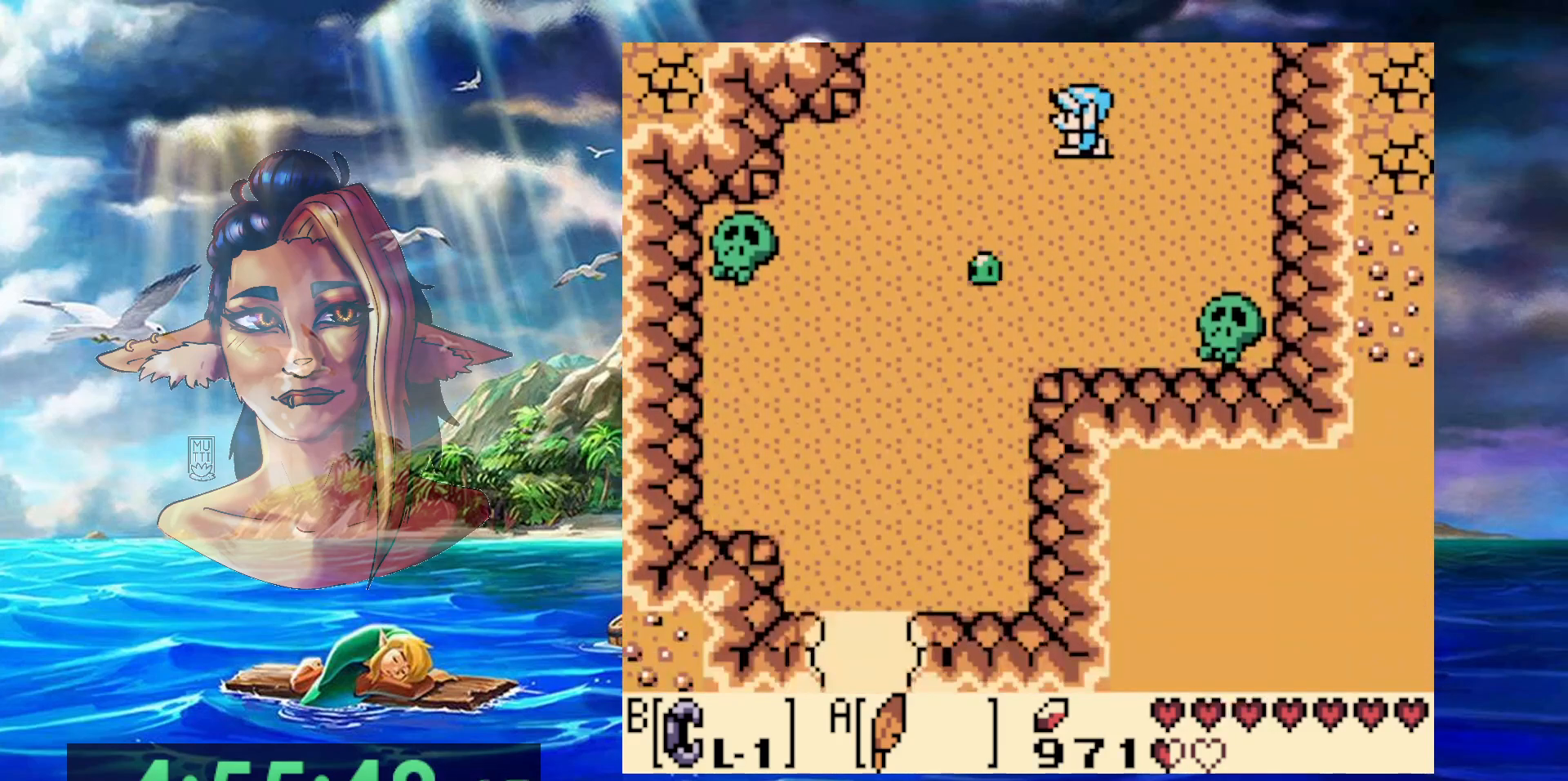
{"buttons": ["A", "DPAD_LEFT"], "events": [[333, "A", "down"]]}
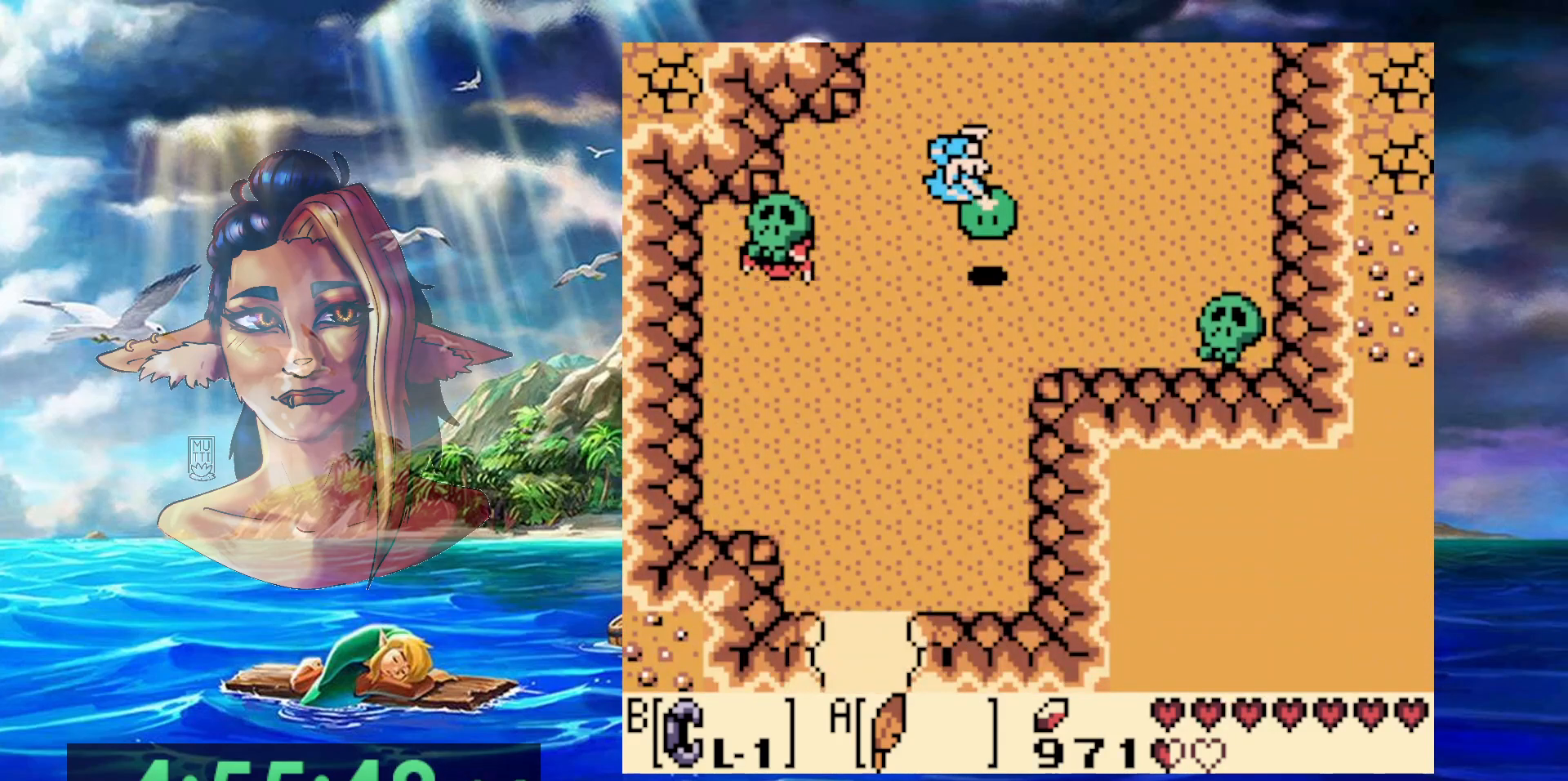
{"buttons": [], "events": [[67, "DPAD_LEFT", "up"], [250, "A", "up"]]}
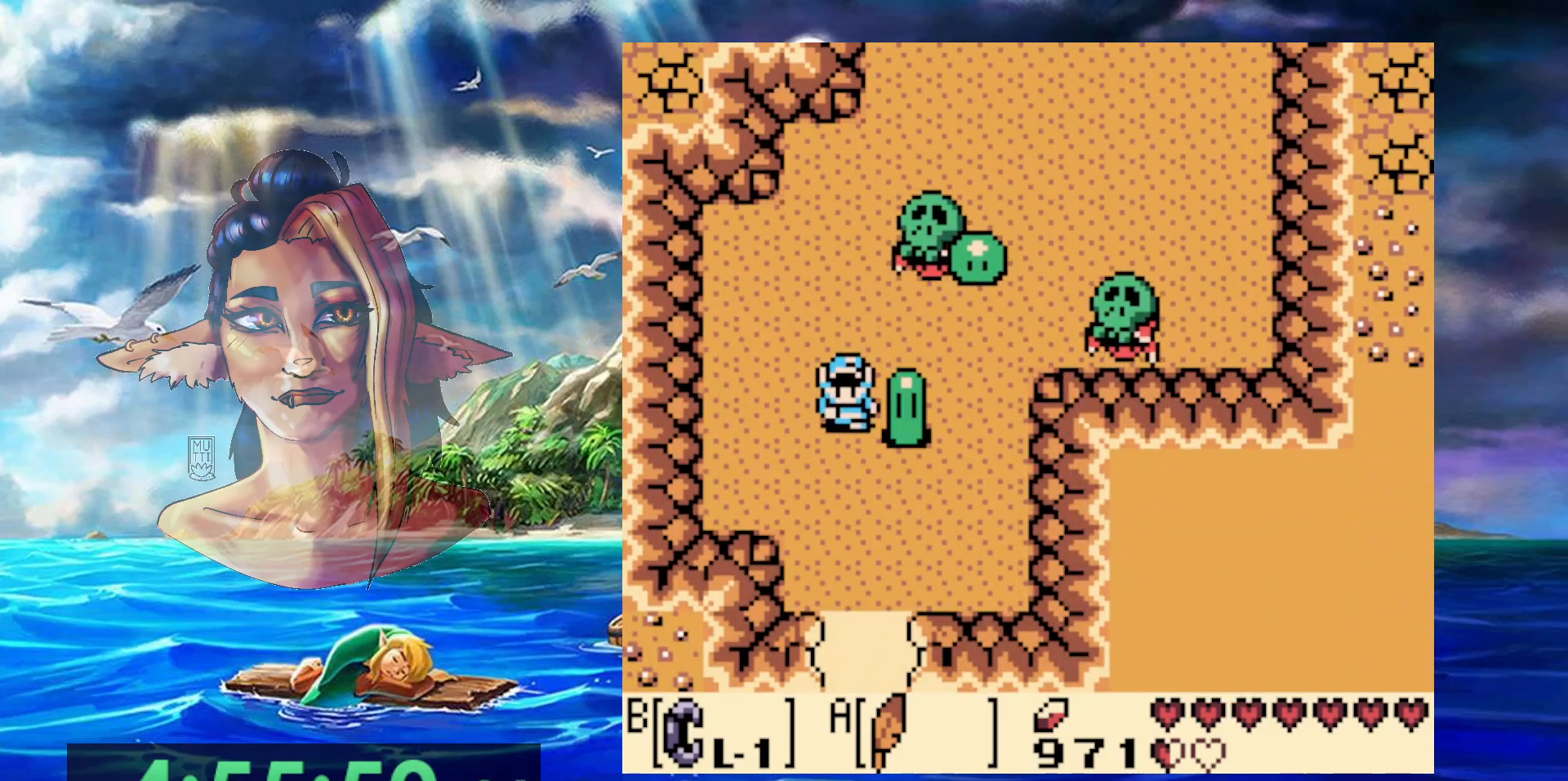
{"buttons": [], "events": []}
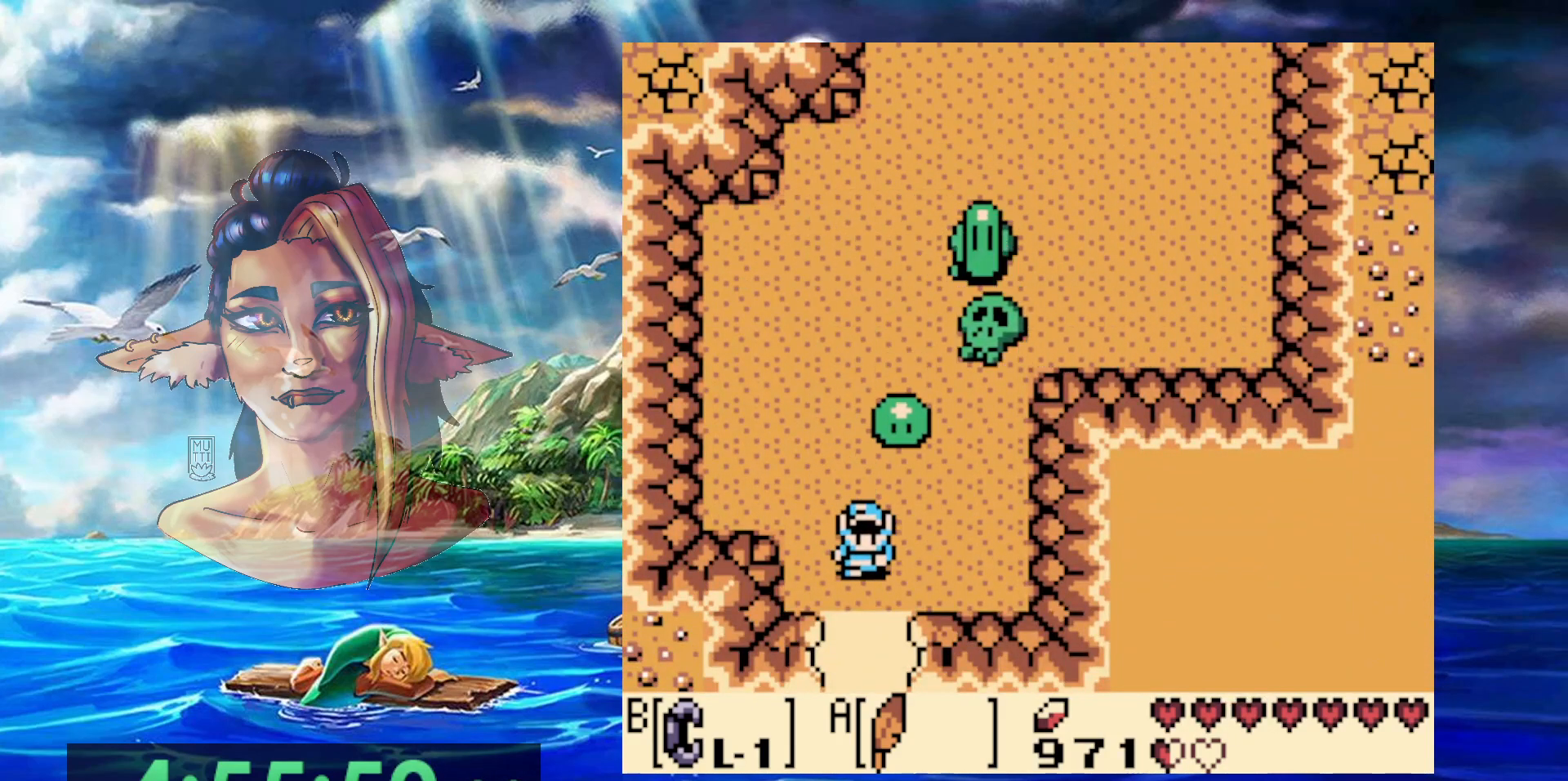
{"buttons": [], "events": []}
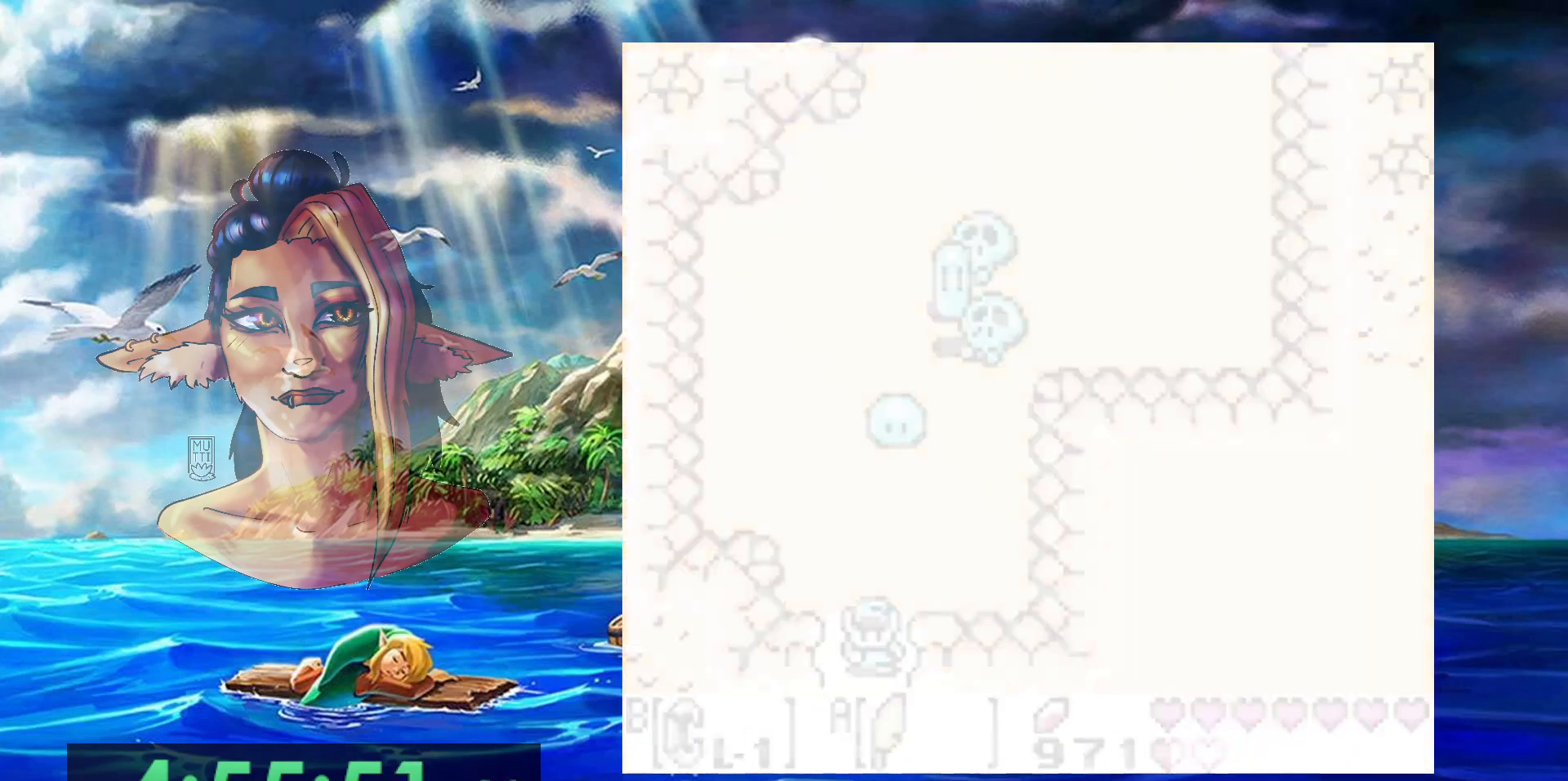
{"buttons": [], "events": []}
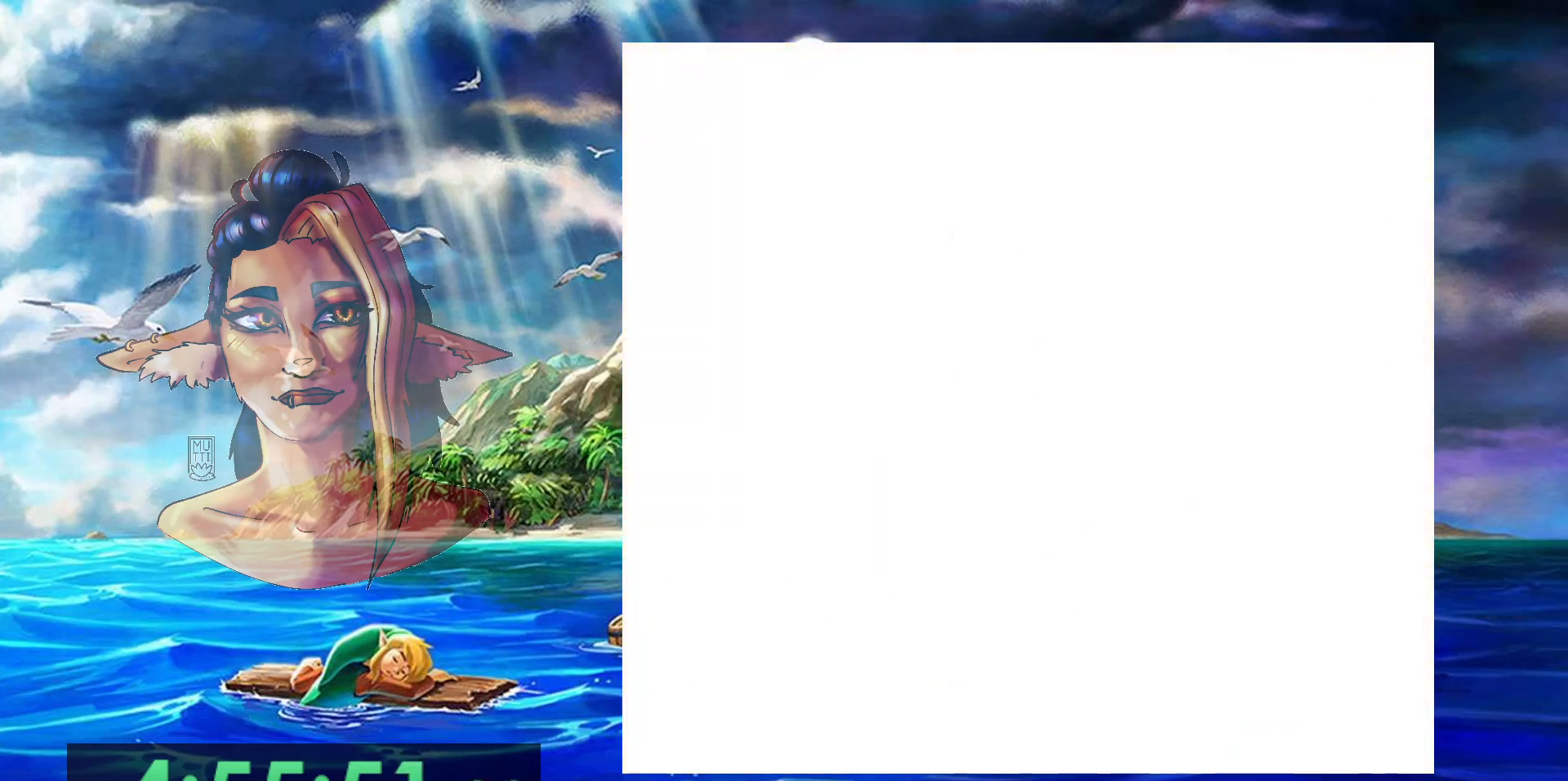
{"buttons": [], "events": []}
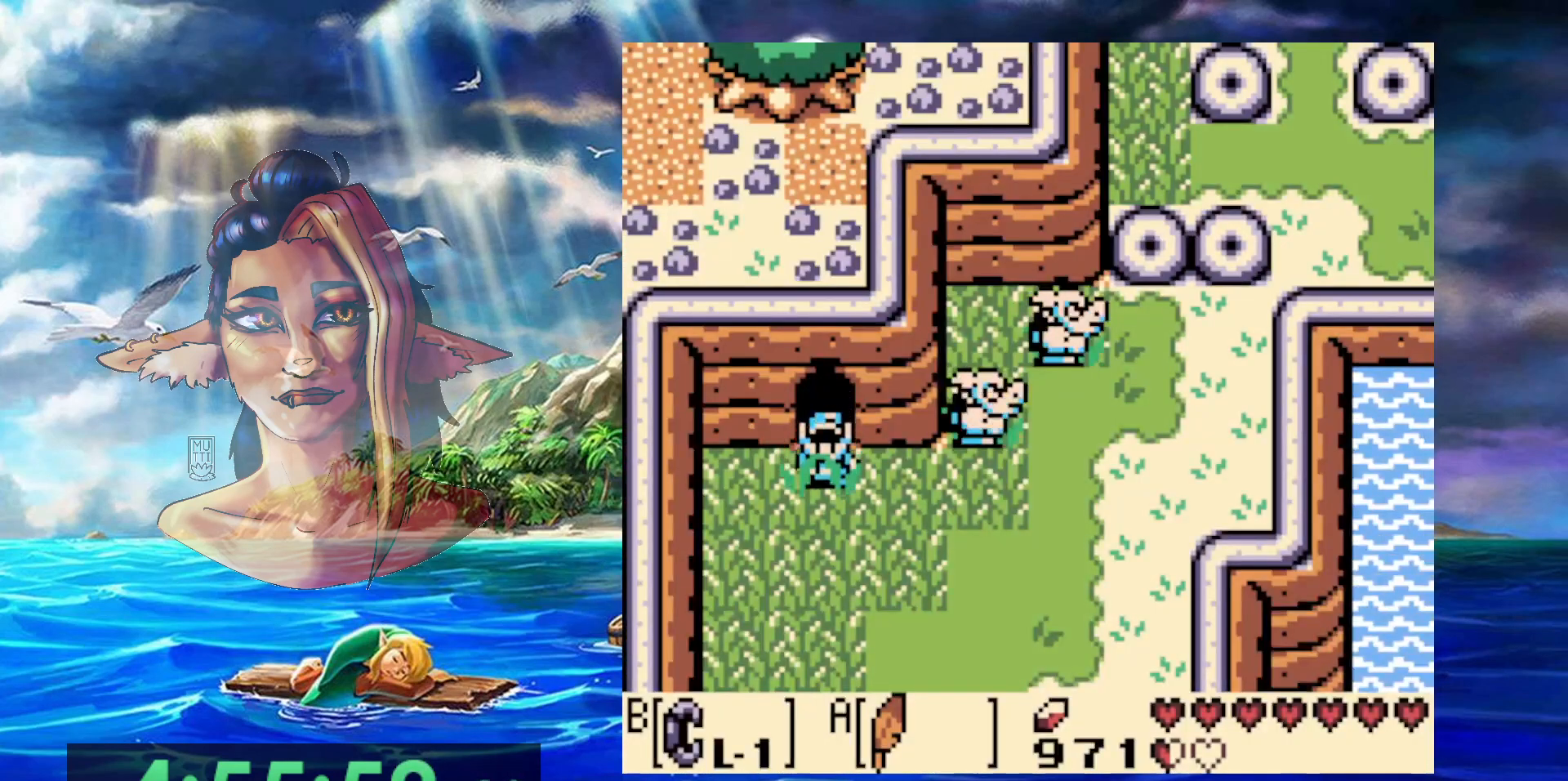
{"buttons": ["A"], "events": [[167, "A", "down"]]}
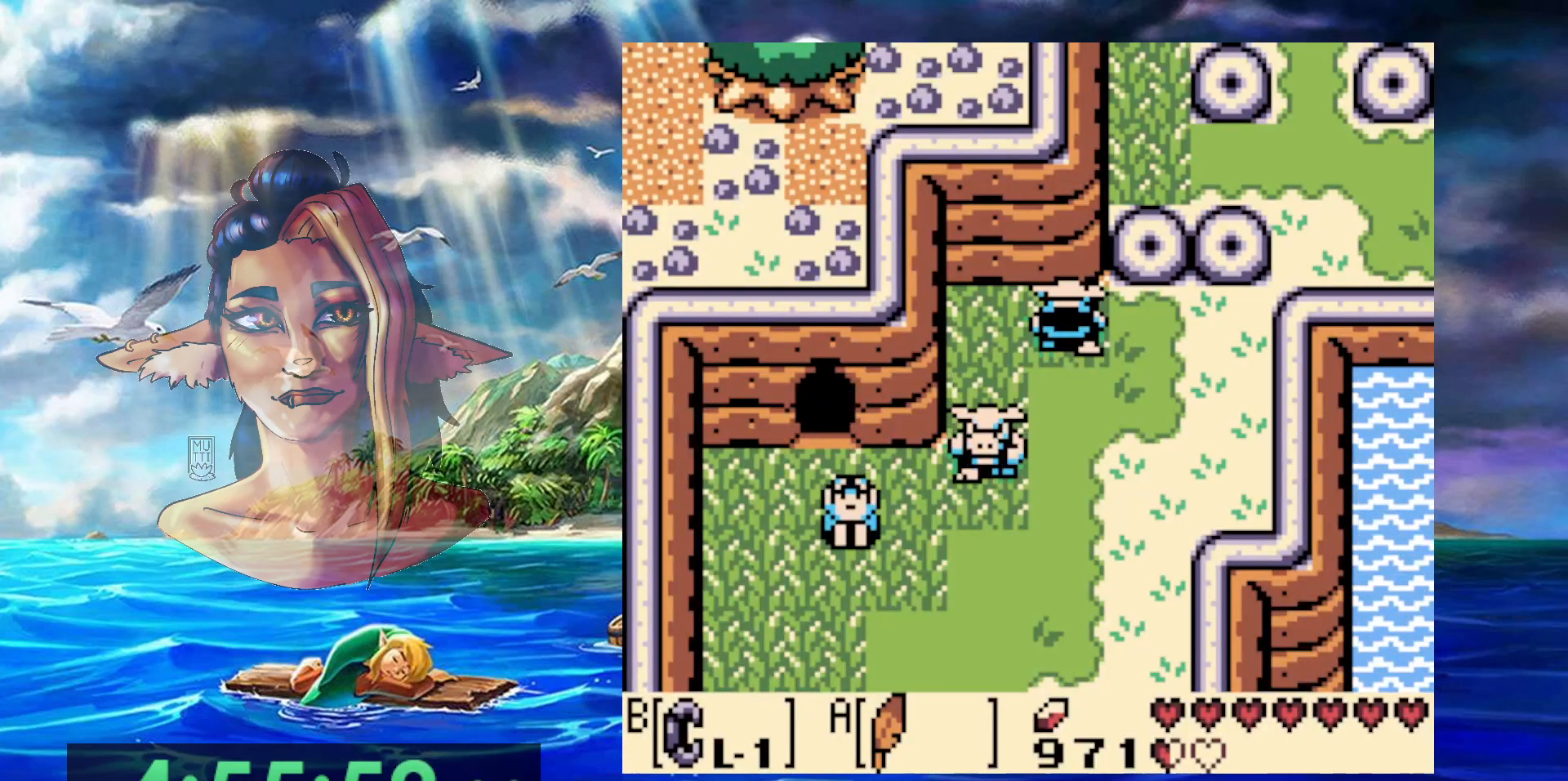
{"buttons": [], "events": [[117, "A", "up"]]}
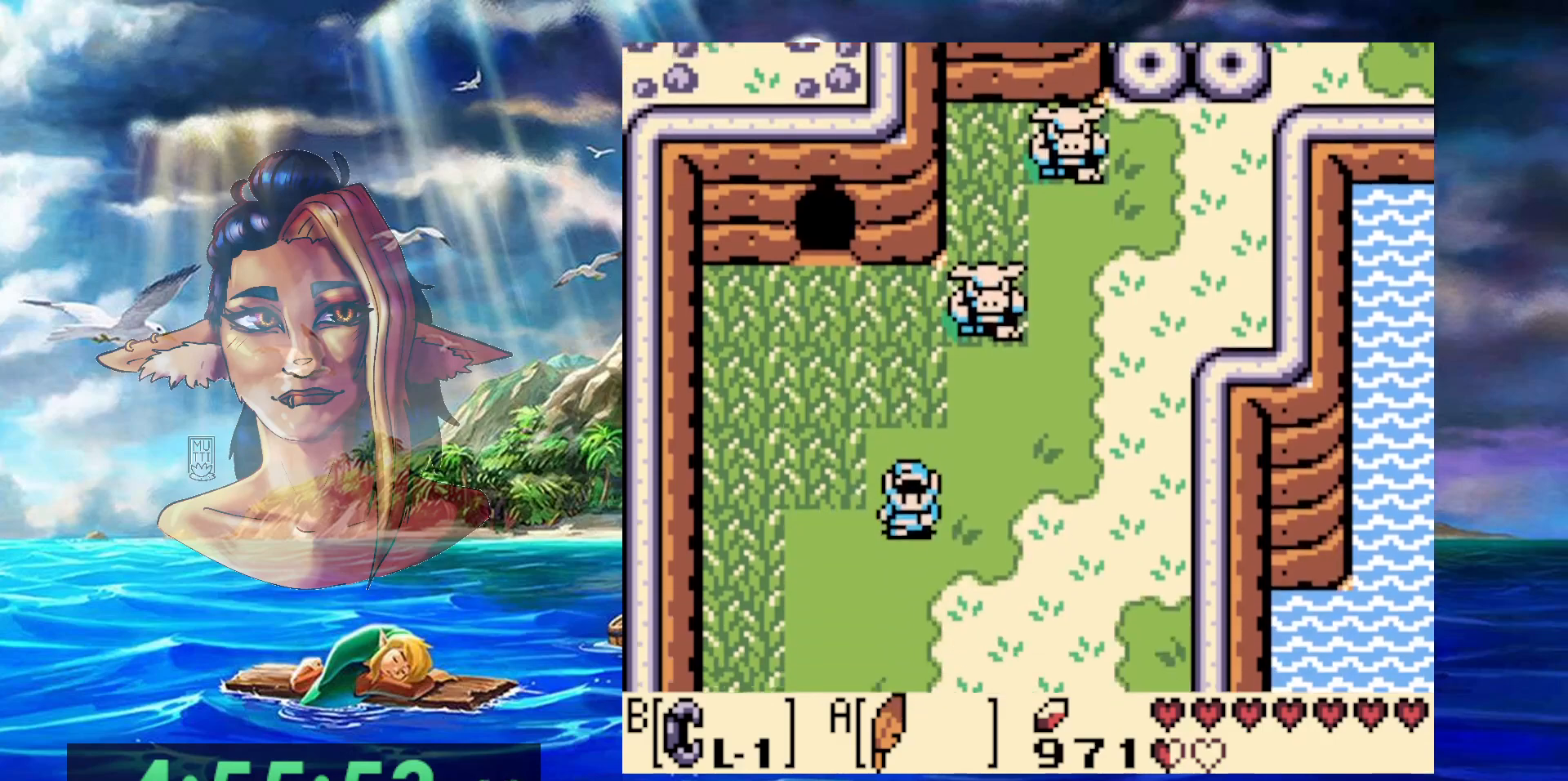
{"buttons": [], "events": []}
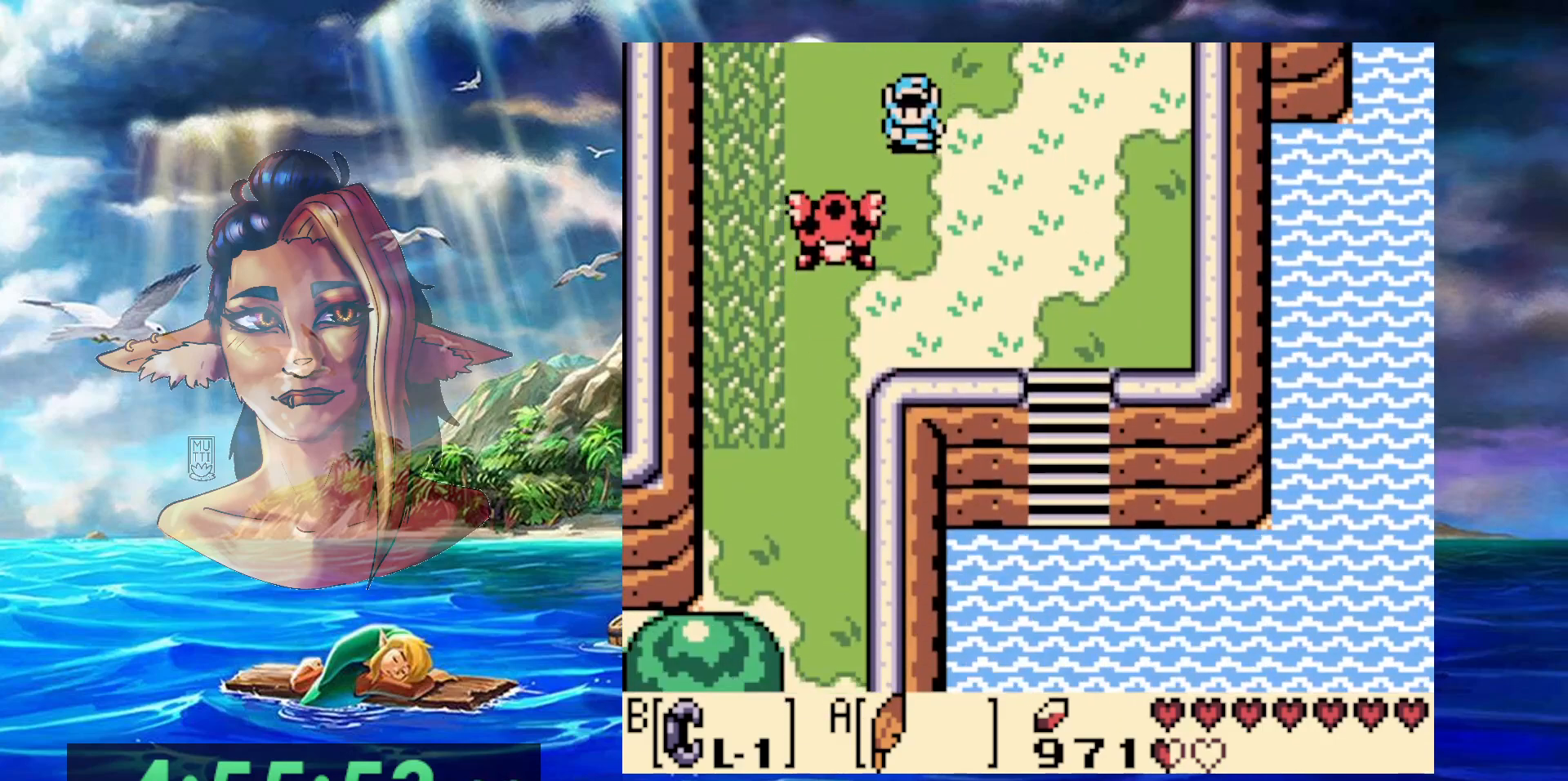
{"buttons": ["A", "DPAD_LEFT"], "events": [[300, "A", "down"], [333, "DPAD_LEFT", "down"]]}
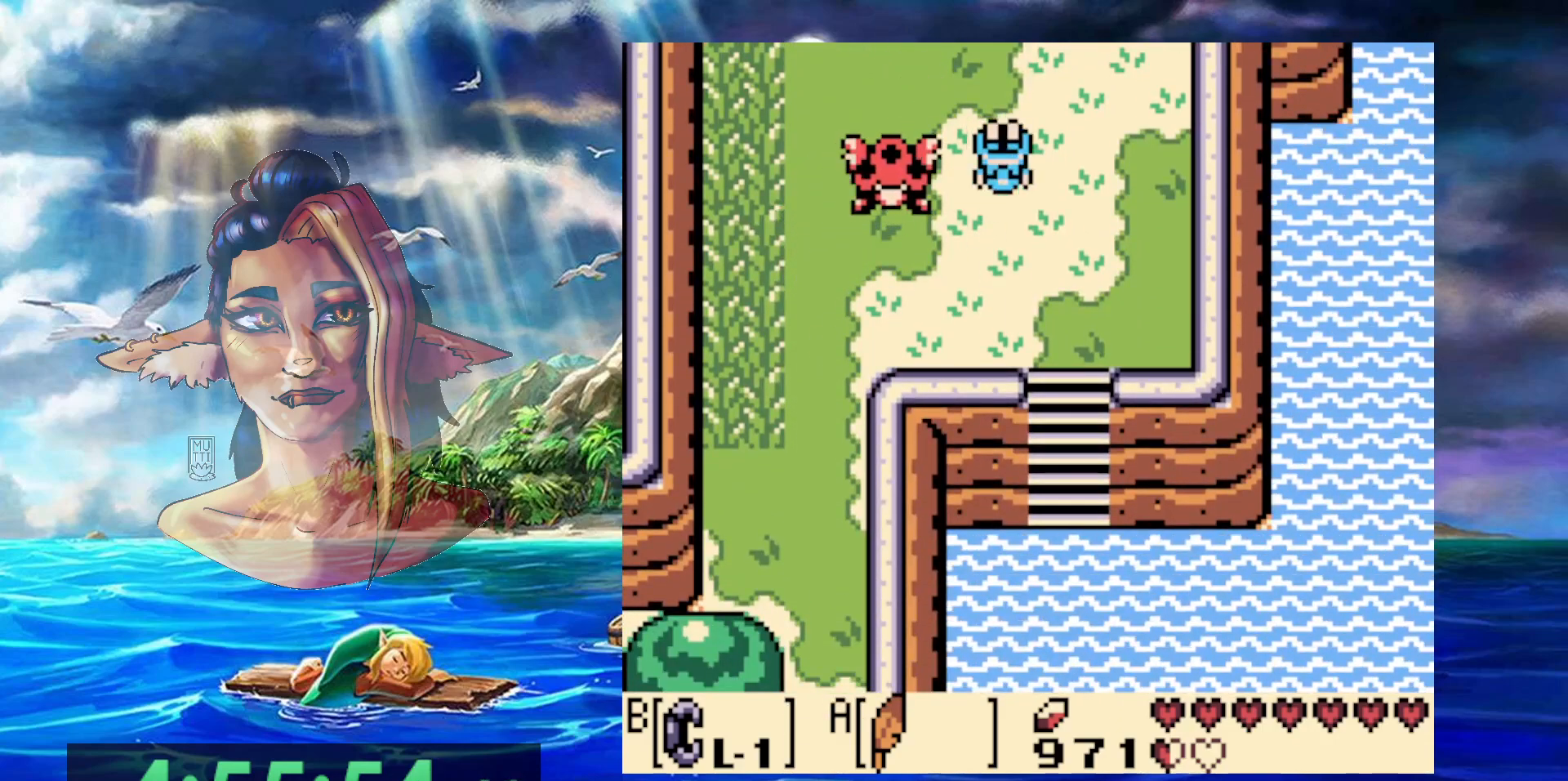
{"buttons": ["A", "DPAD_LEFT"], "events": [[200, "A", "up"], [400, "A", "down"]]}
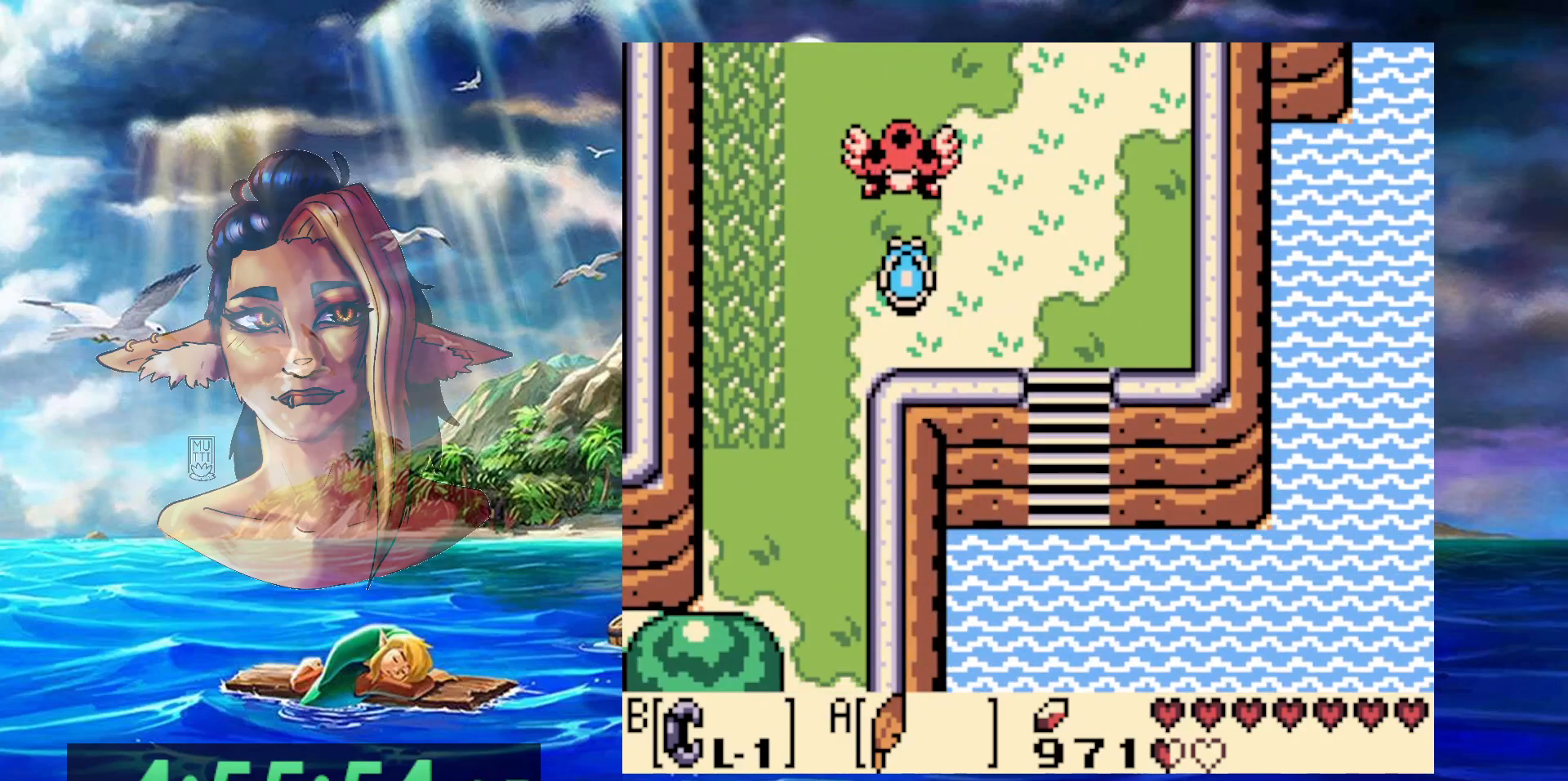
{"buttons": [], "events": [[267, "A", "up"], [400, "DPAD_LEFT", "up"]]}
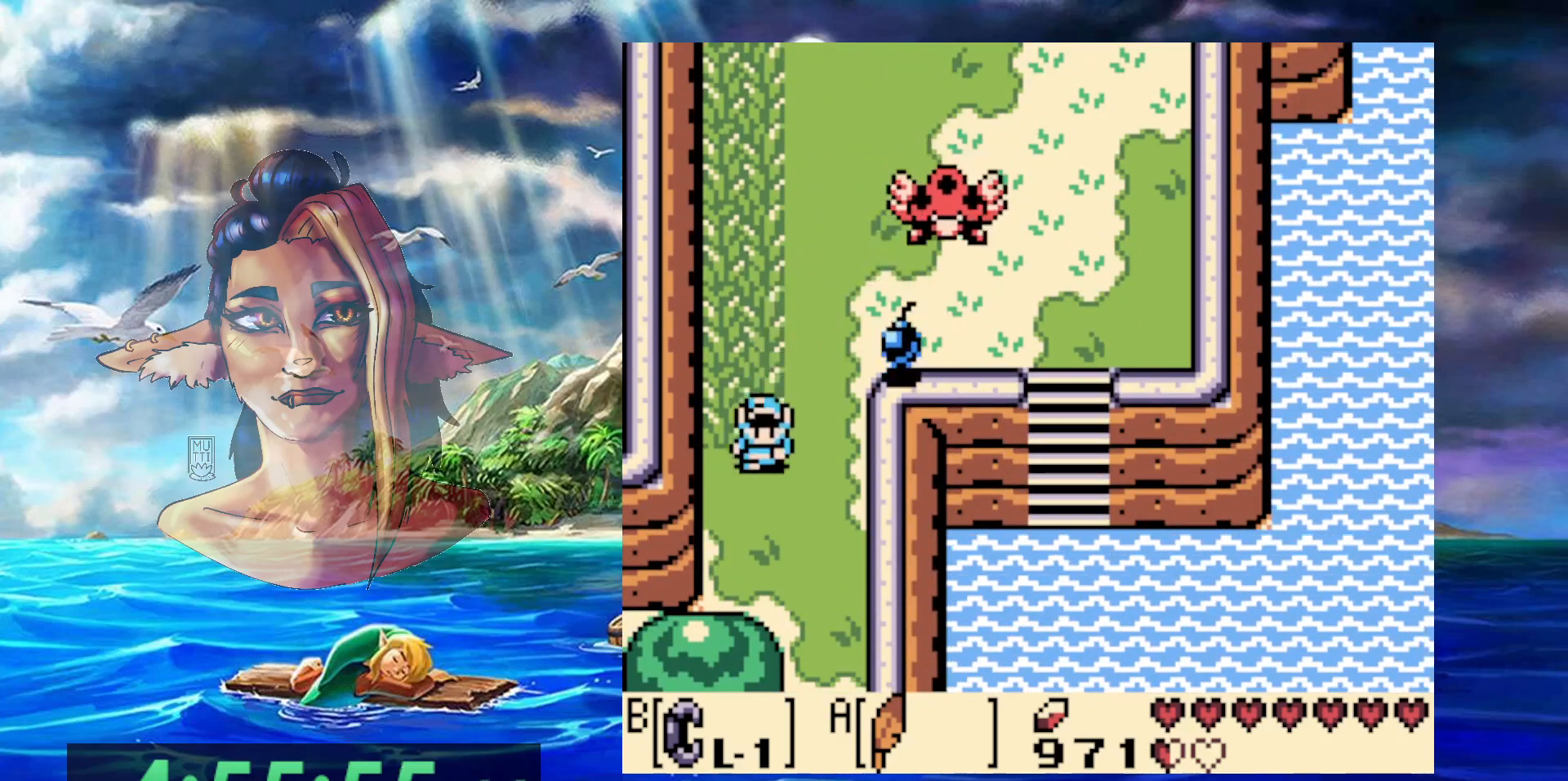
{"buttons": [], "events": []}
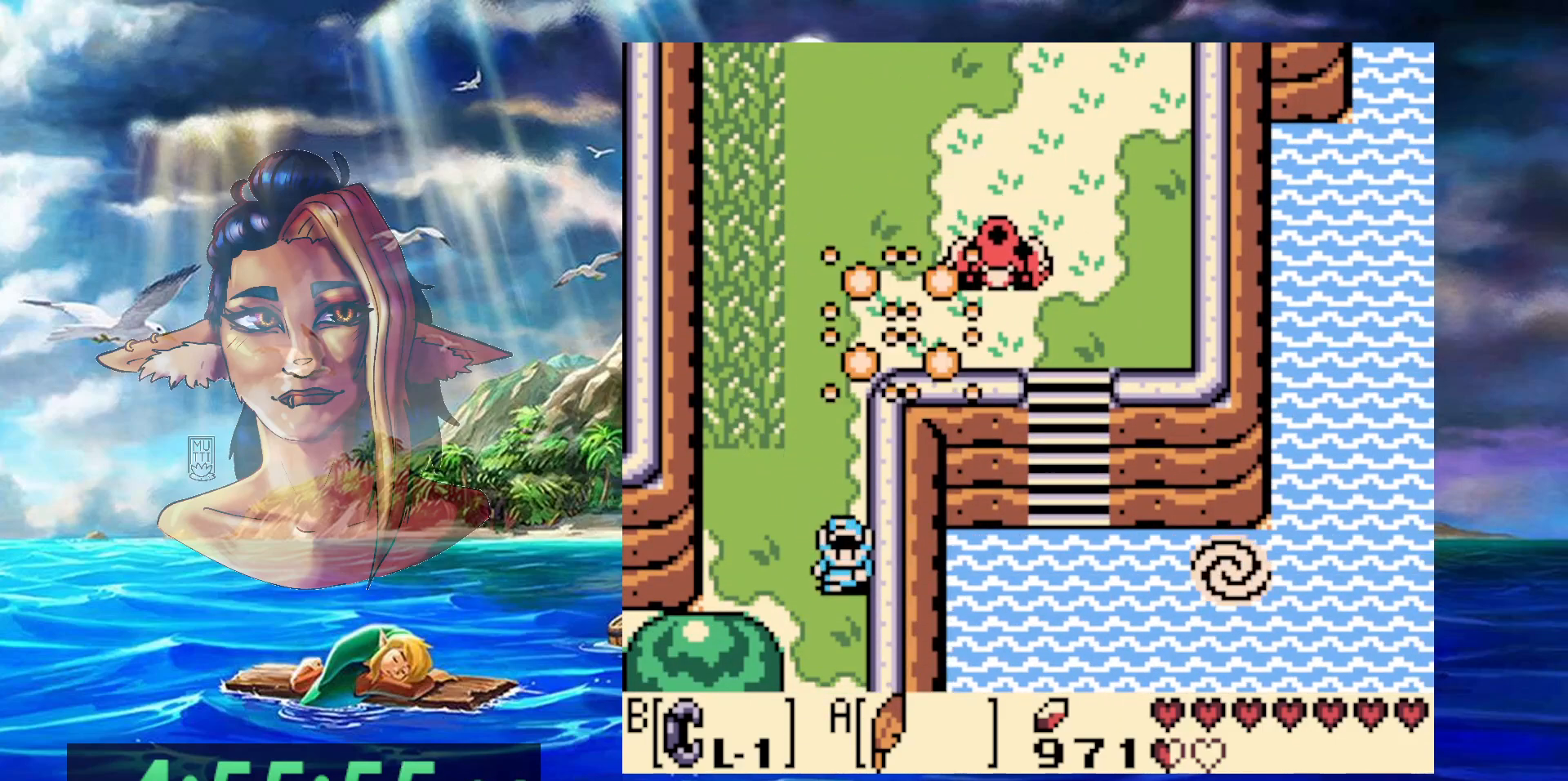
{"buttons": [], "events": []}
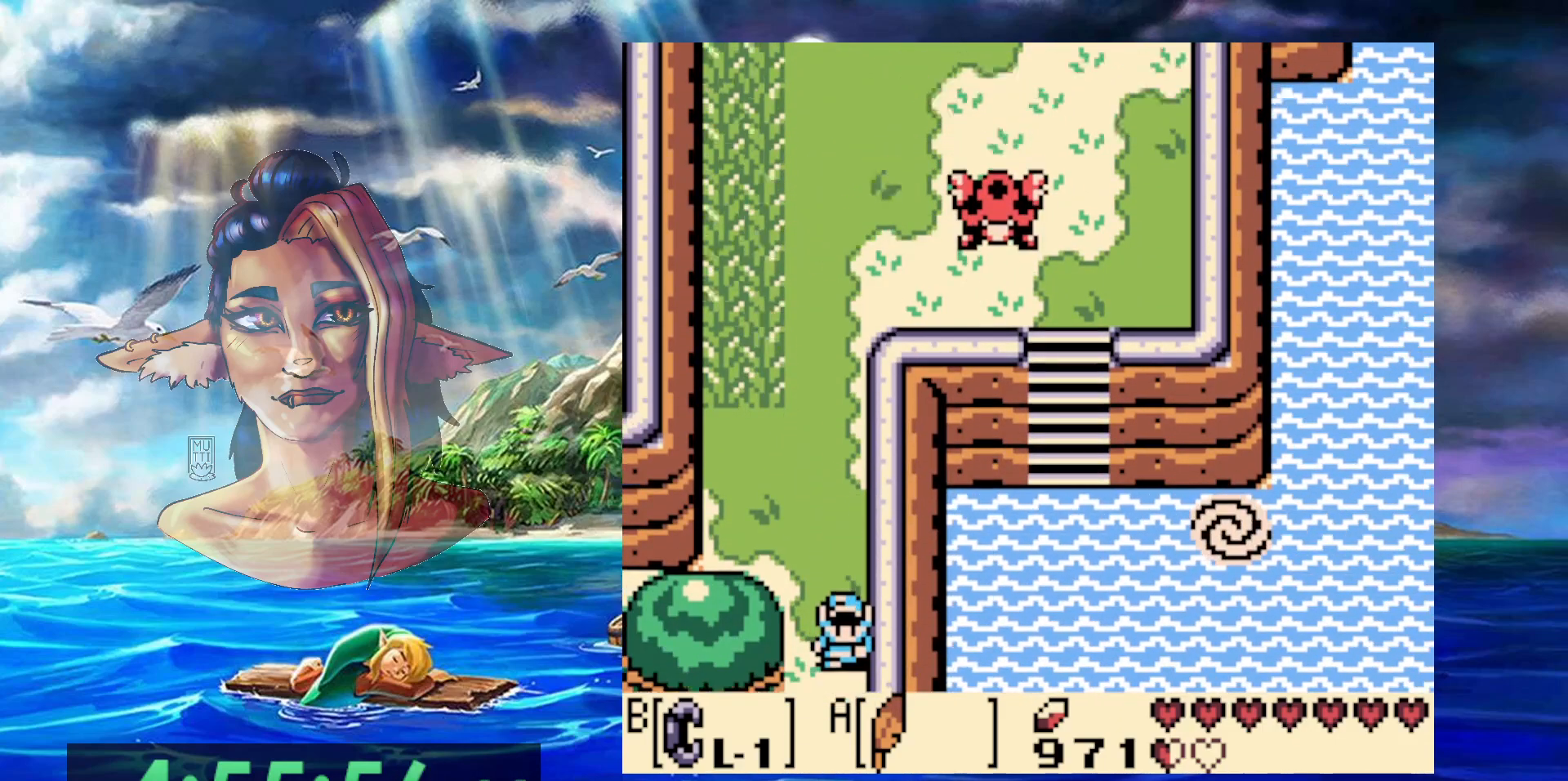
{"buttons": [], "events": []}
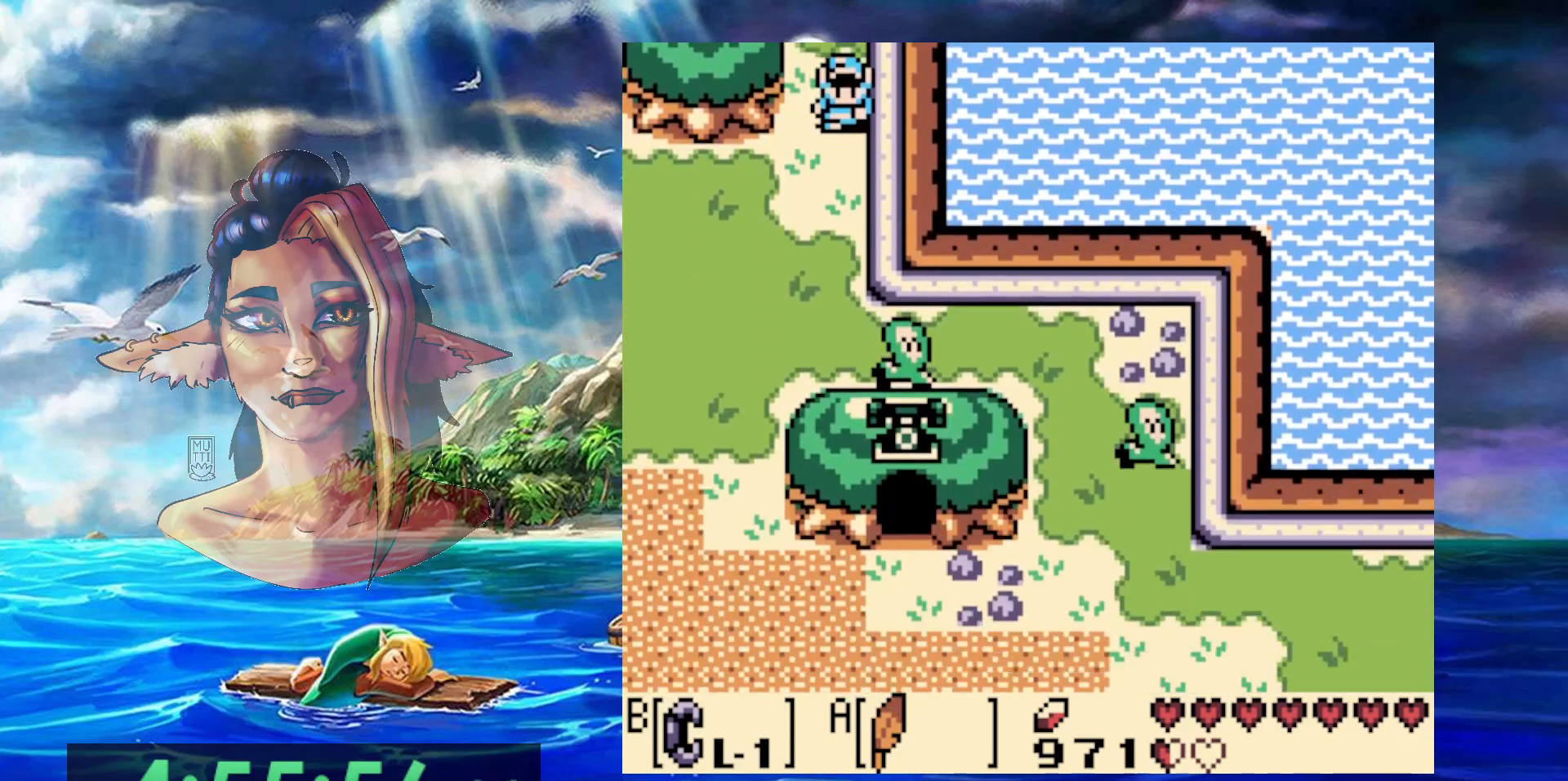
{"buttons": ["DPAD_LEFT"], "events": [[167, "A", "down"], [167, "DPAD_LEFT", "down"], [400, "A", "up"]]}
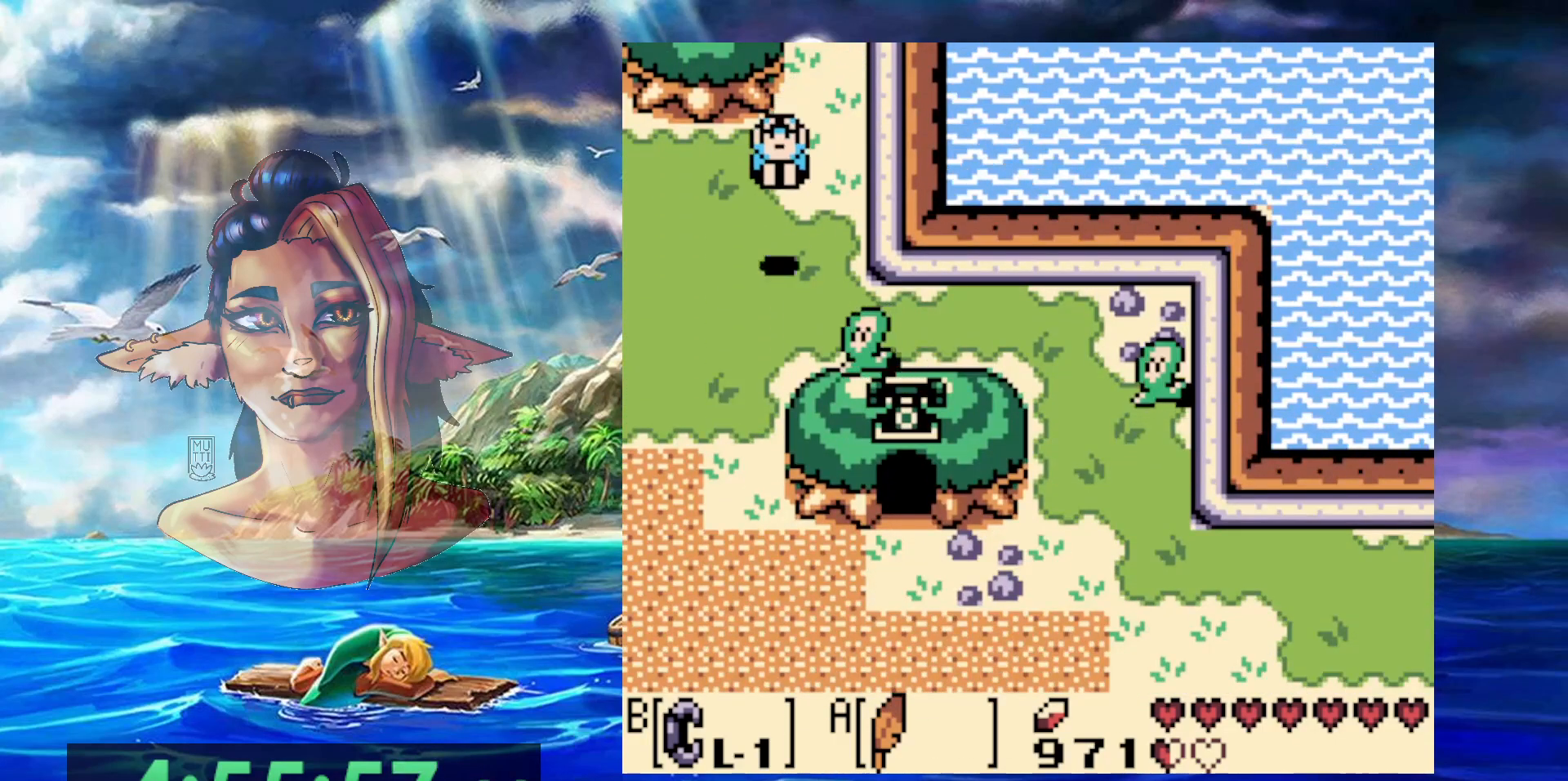
{"buttons": [], "events": [[83, "DPAD_LEFT", "up"]]}
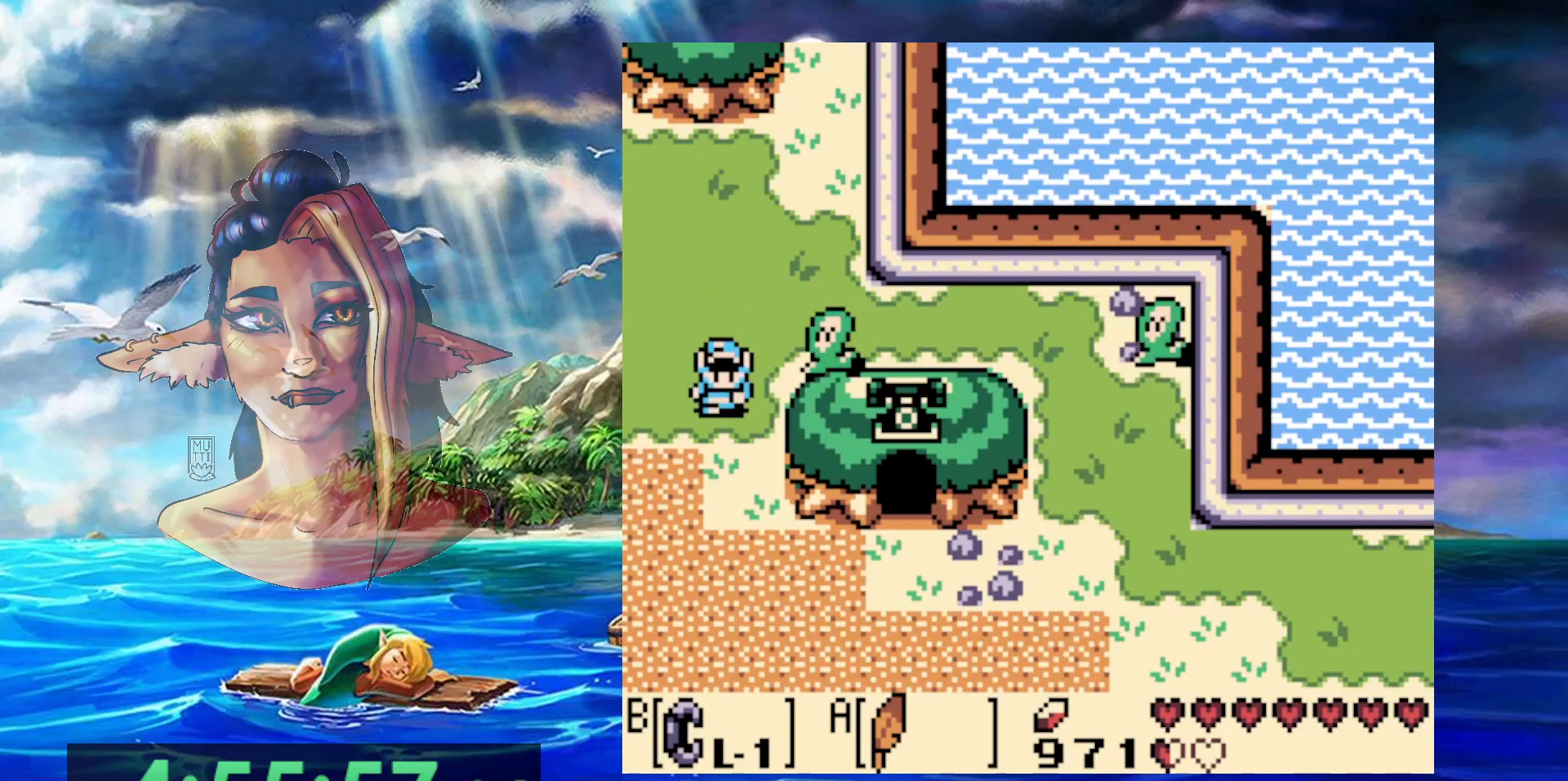
{"buttons": [], "events": []}
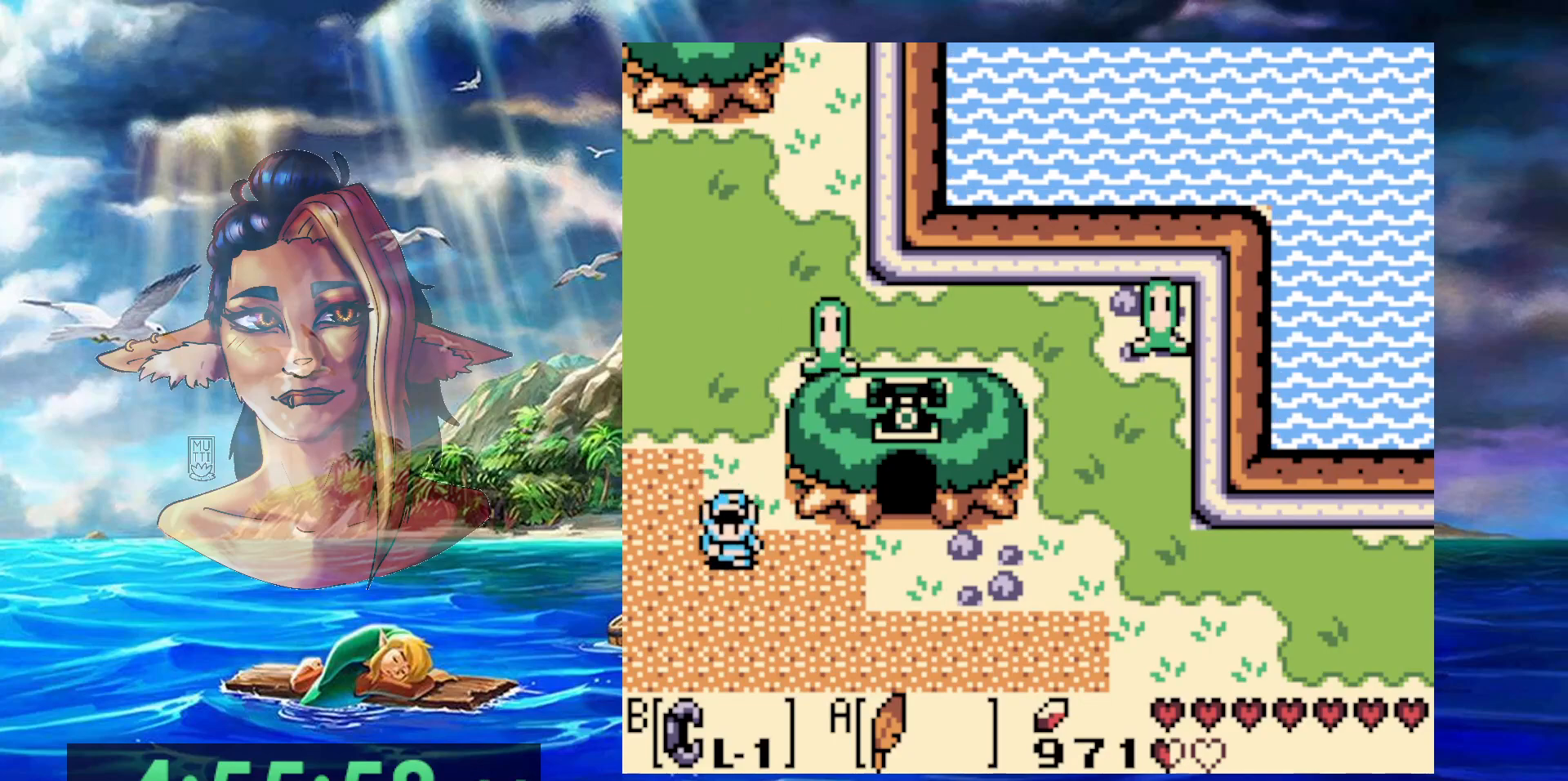
{"buttons": [], "events": []}
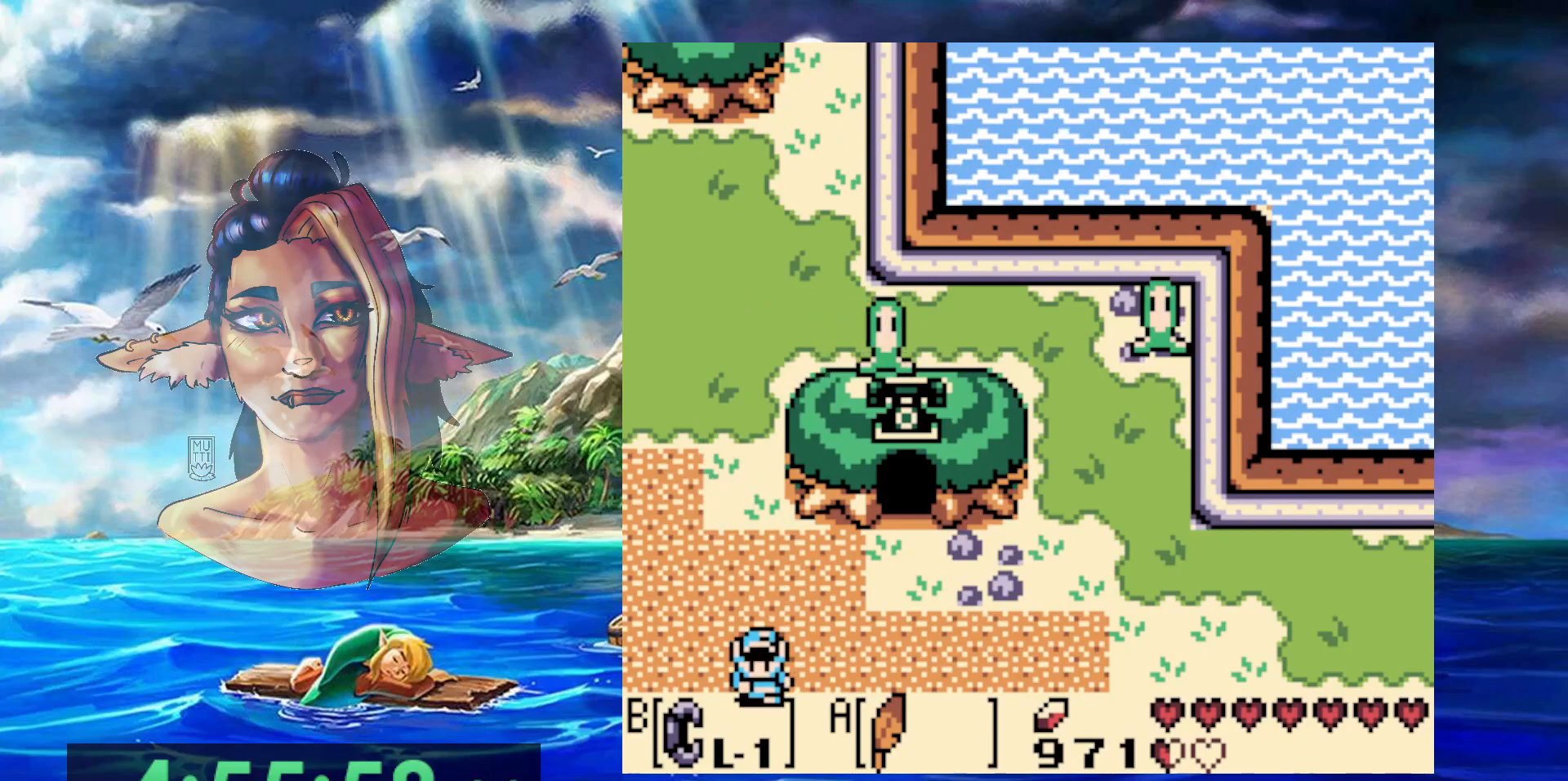
{"buttons": [], "events": []}
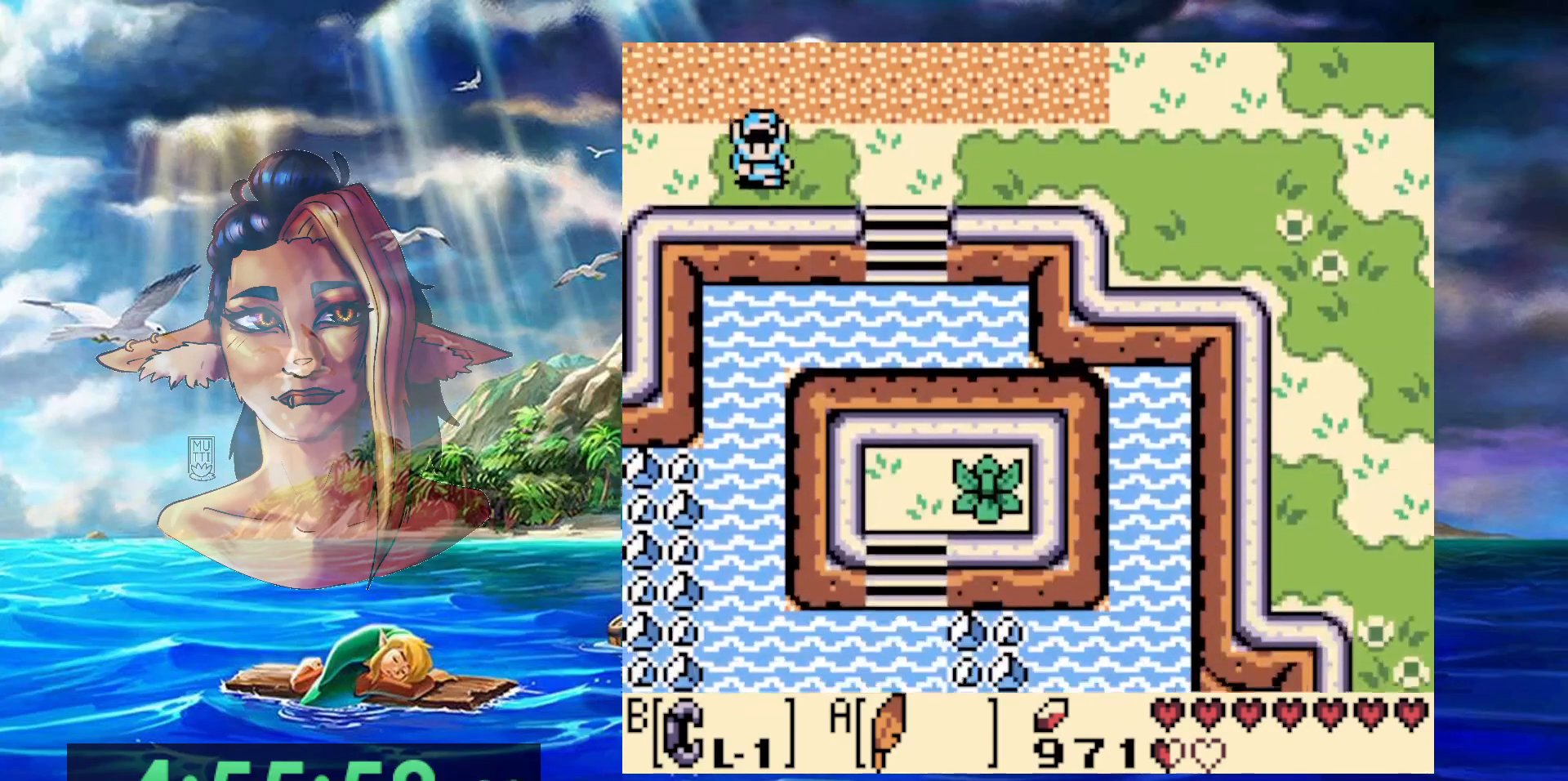
{"buttons": [], "events": []}
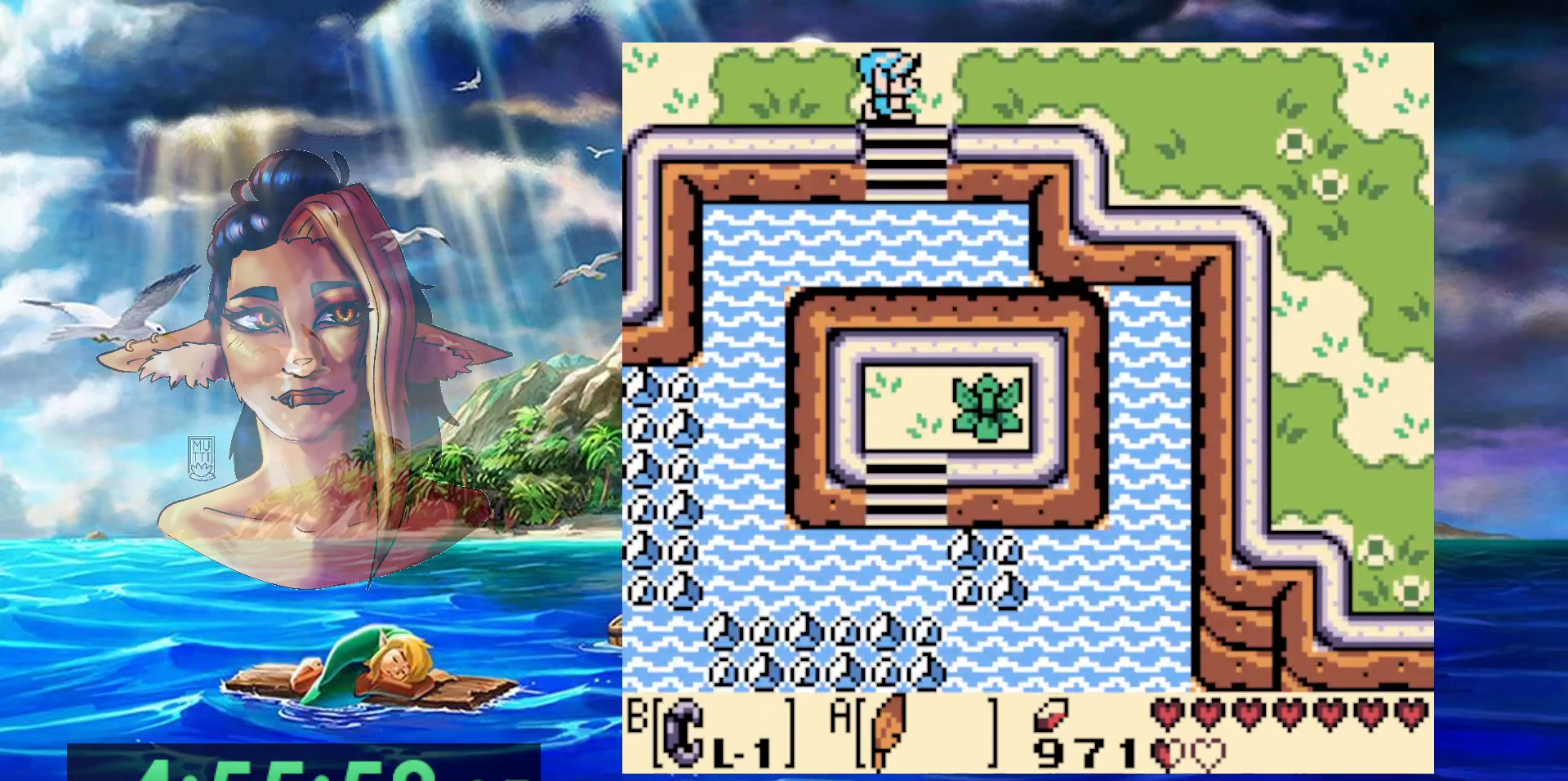
{"buttons": [], "events": []}
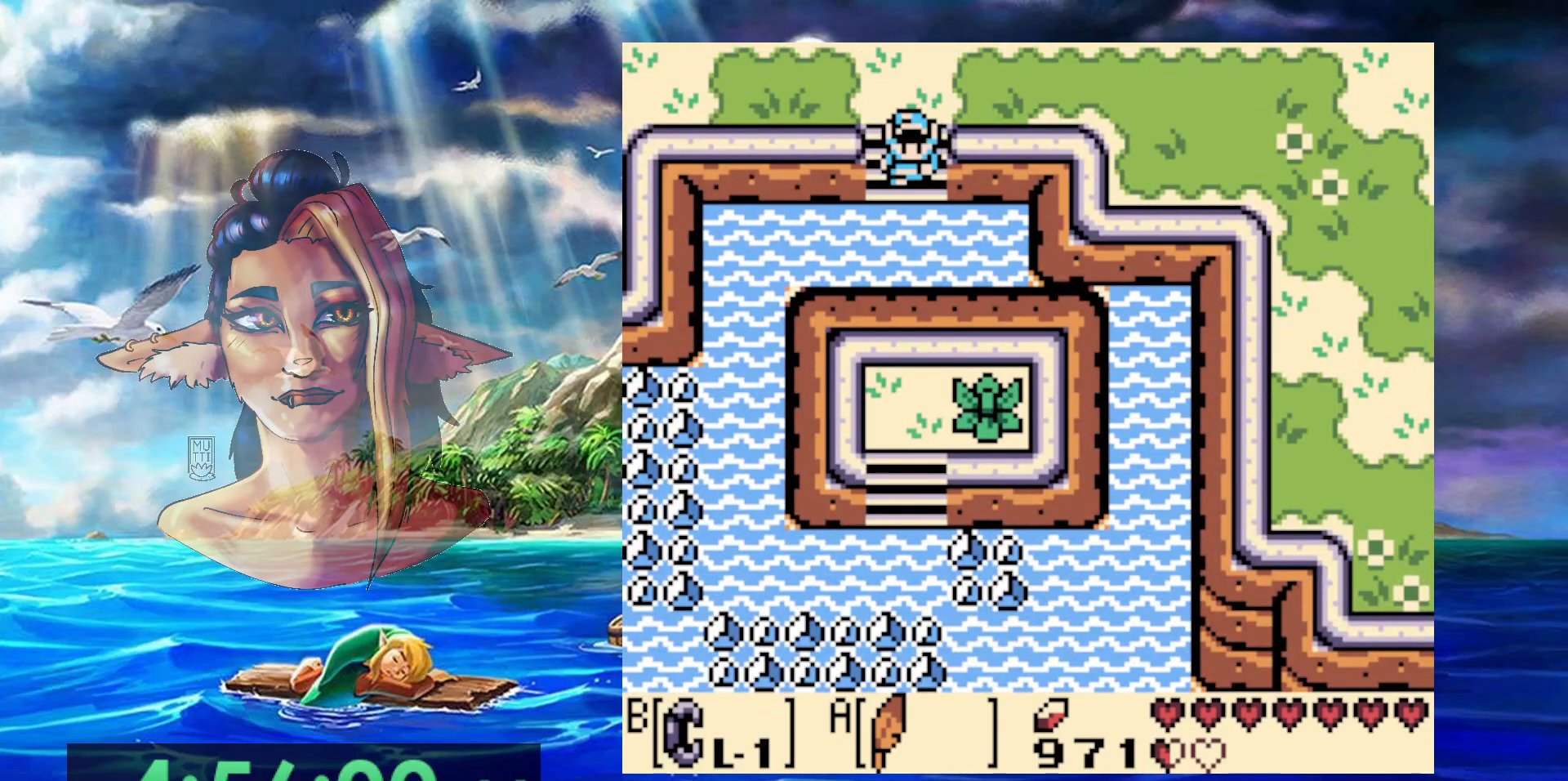
{"buttons": ["A", "DPAD_LEFT"], "events": [[200, "DPAD_LEFT", "down"], [250, "A", "down"], [367, "A", "up"], [433, "A", "down"]]}
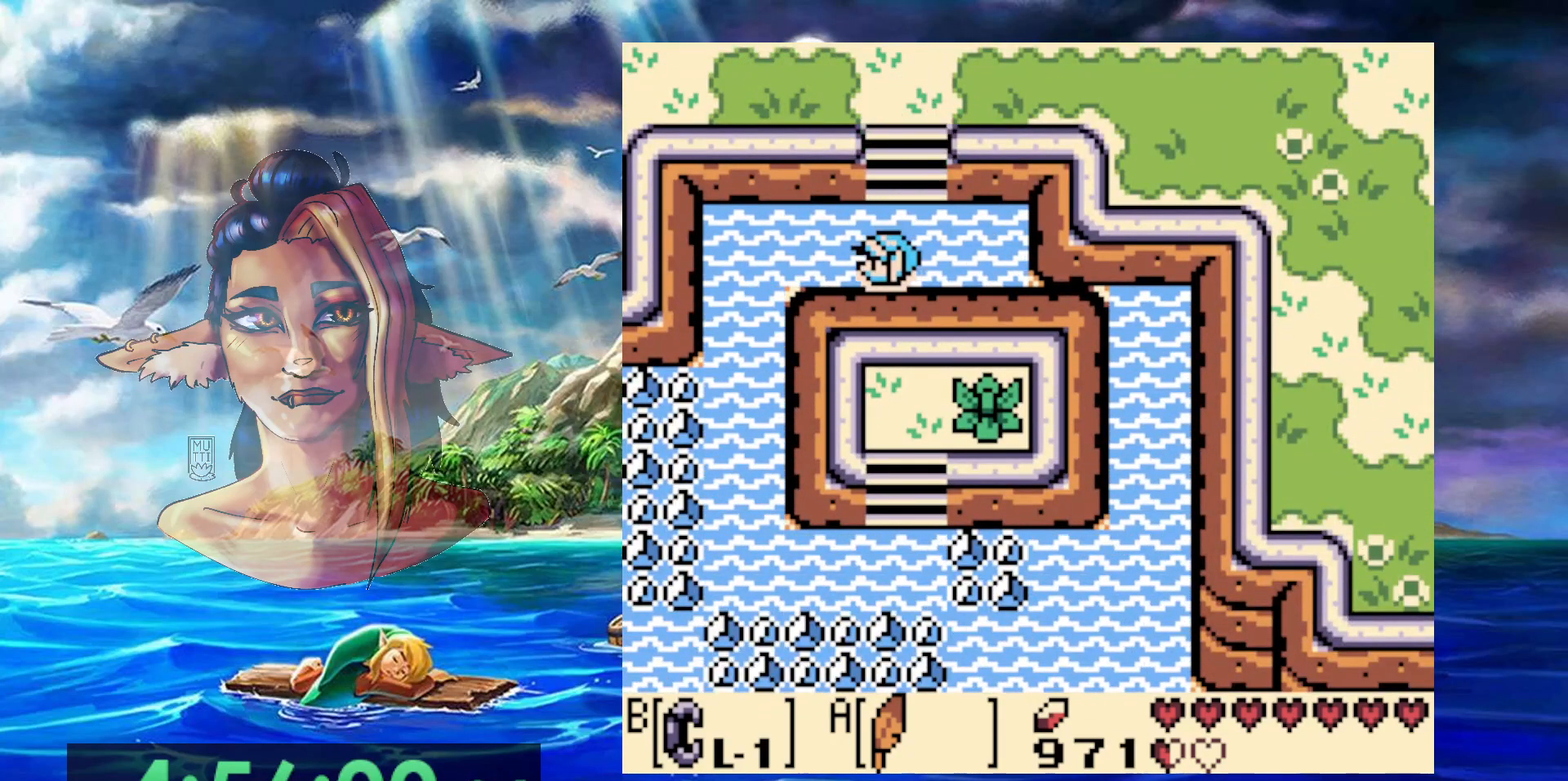
{"buttons": ["A", "DPAD_LEFT"], "events": [[50, "A", "up"], [100, "A", "down"], [217, "A", "up"], [300, "A", "down"], [383, "A", "up"], [450, "A", "down"]]}
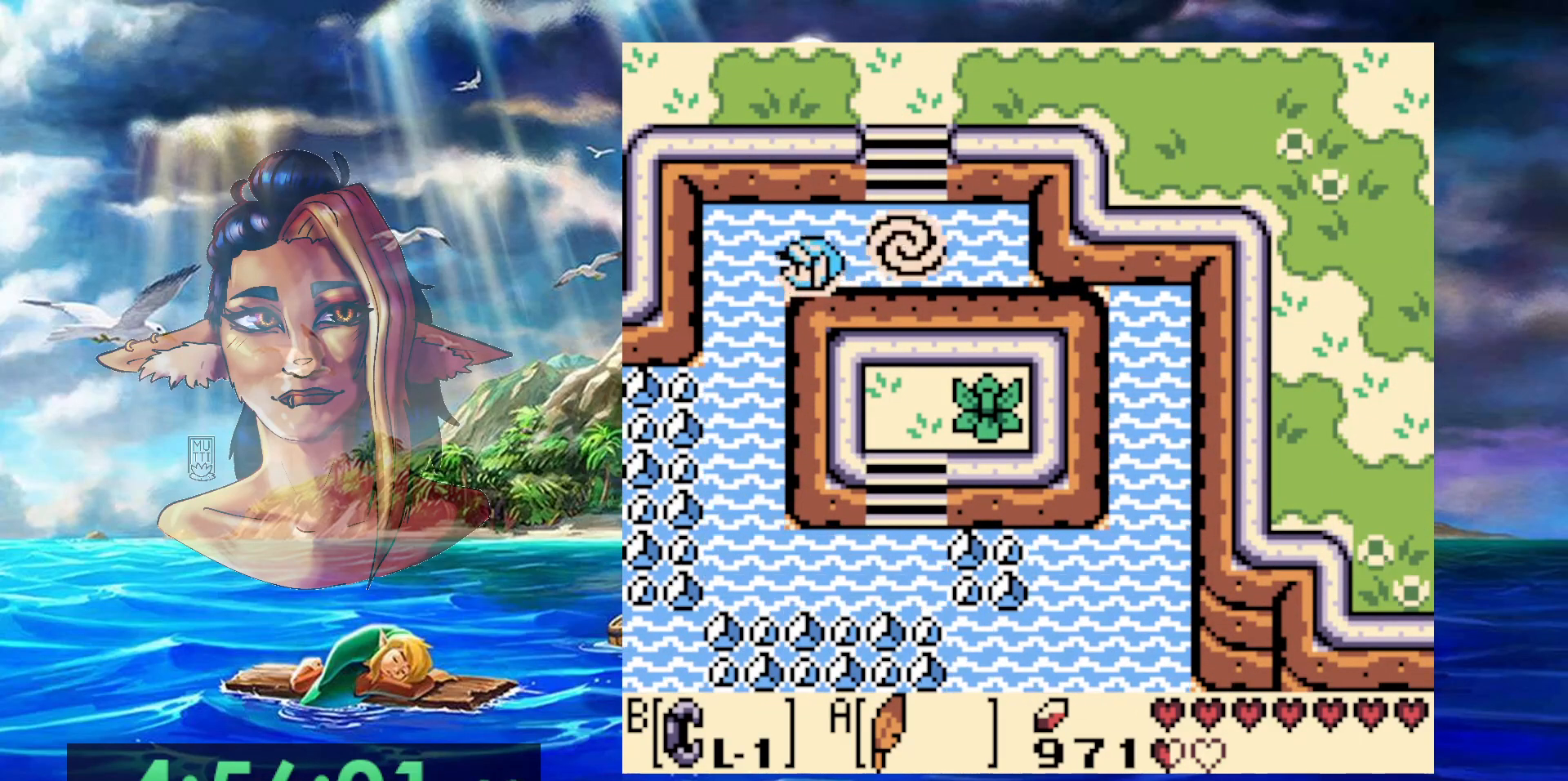
{"buttons": [], "events": [[50, "A", "up"], [83, "DPAD_LEFT", "up"], [117, "A", "down"], [167, "A", "up"], [233, "A", "down"], [333, "A", "up"], [417, "A", "down"], [500, "A", "up"]]}
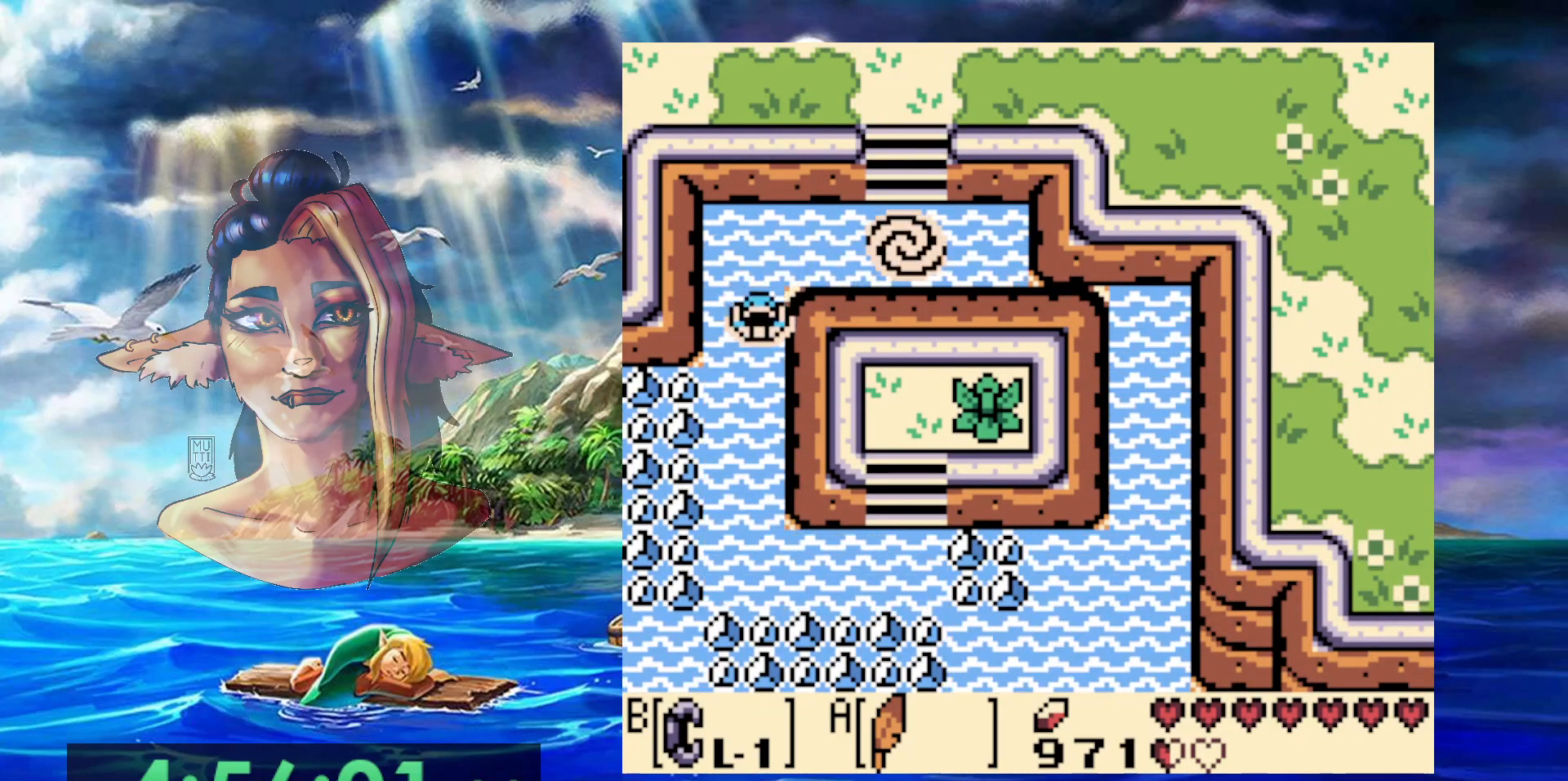
{"buttons": [], "events": [[67, "A", "down"], [167, "A", "up"], [217, "A", "down"], [317, "A", "up"], [383, "A", "down"], [450, "A", "up"]]}
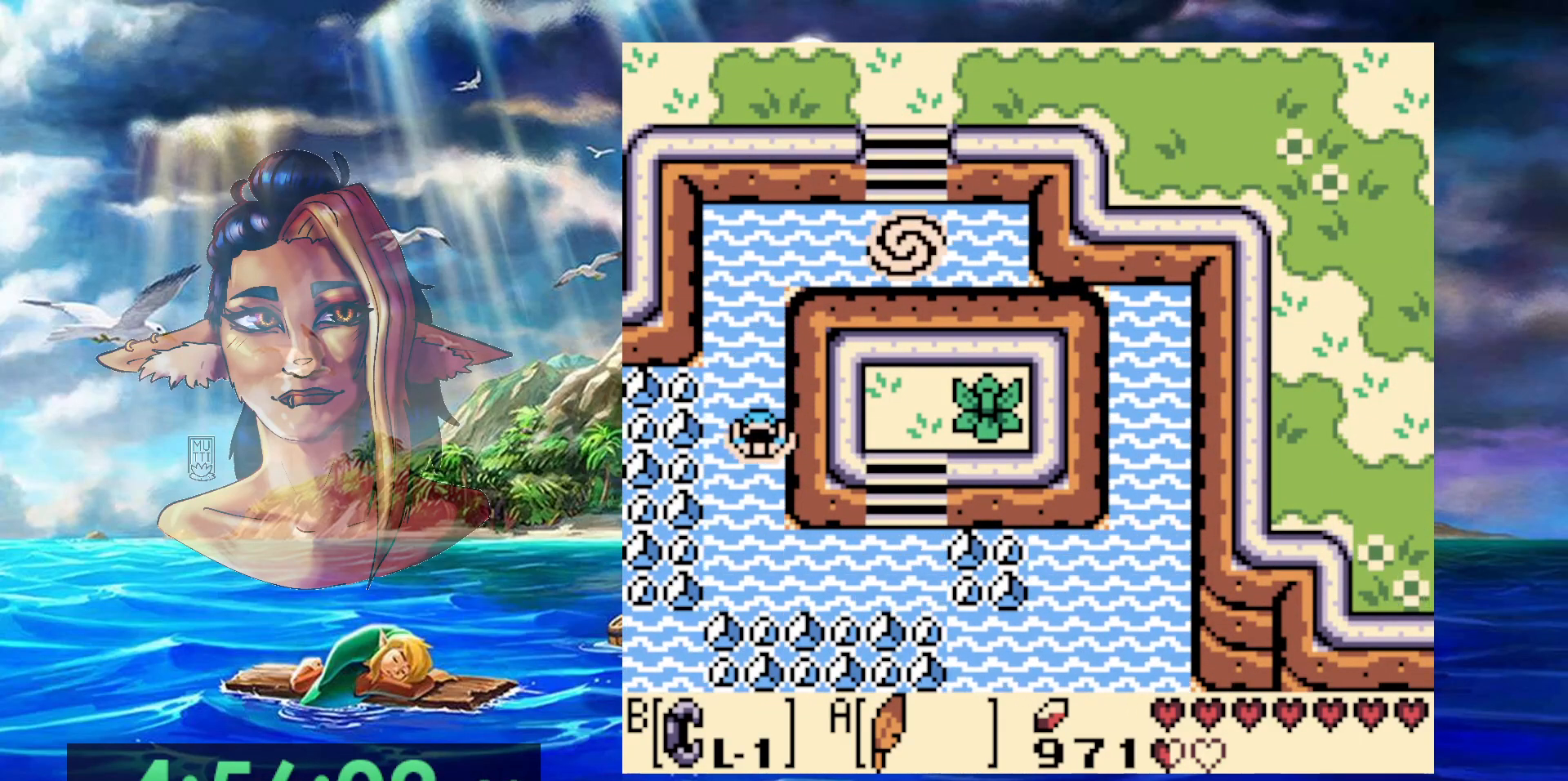
{"buttons": ["A"], "events": [[17, "A", "down"], [100, "A", "up"], [183, "A", "down"], [233, "A", "up"], [333, "A", "down"], [417, "A", "up"], [500, "A", "down"]]}
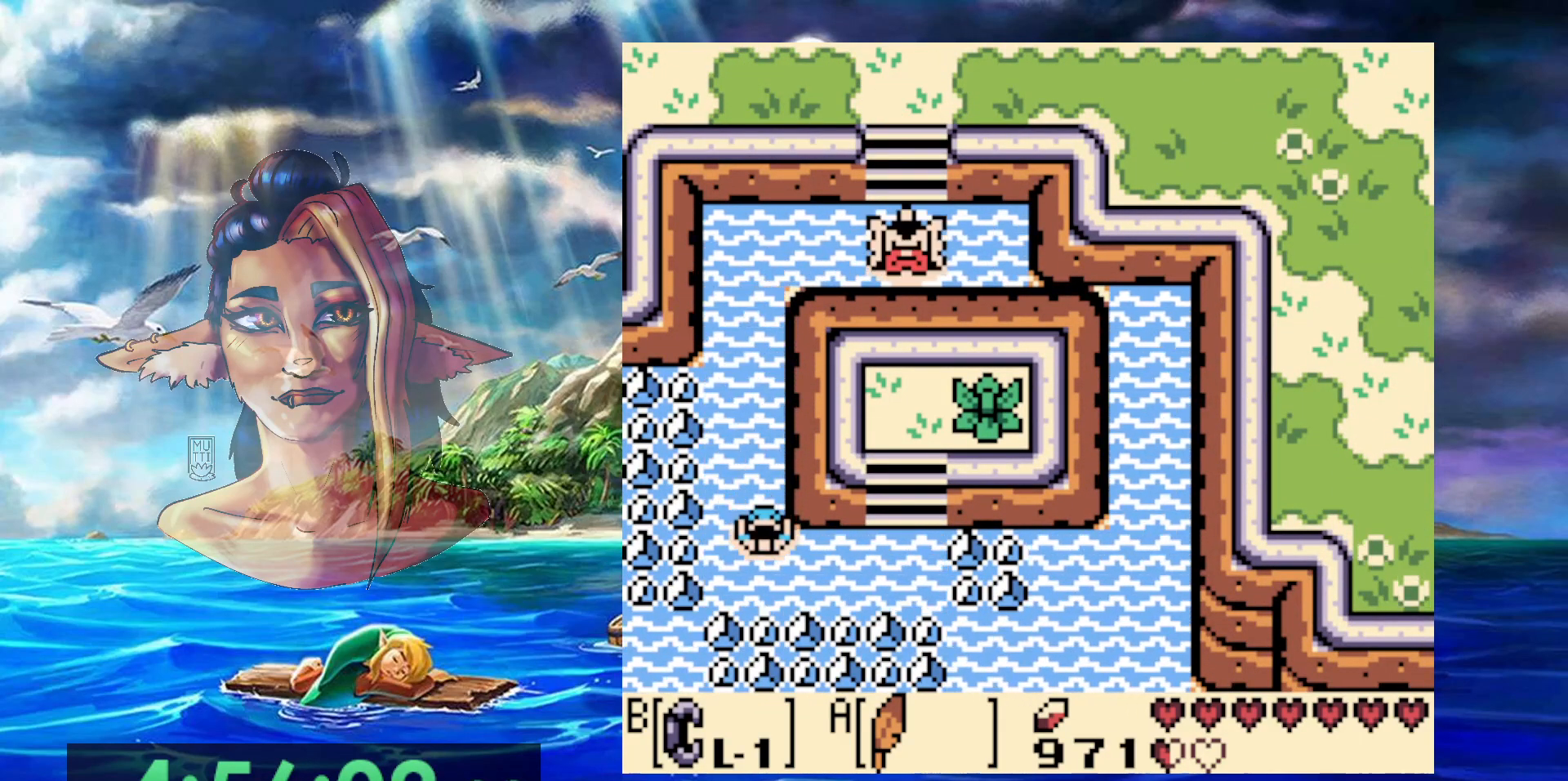
{"buttons": ["A"], "events": [[83, "A", "up"], [183, "A", "down"], [250, "A", "up"], [317, "A", "down"], [417, "A", "up"], [500, "A", "down"]]}
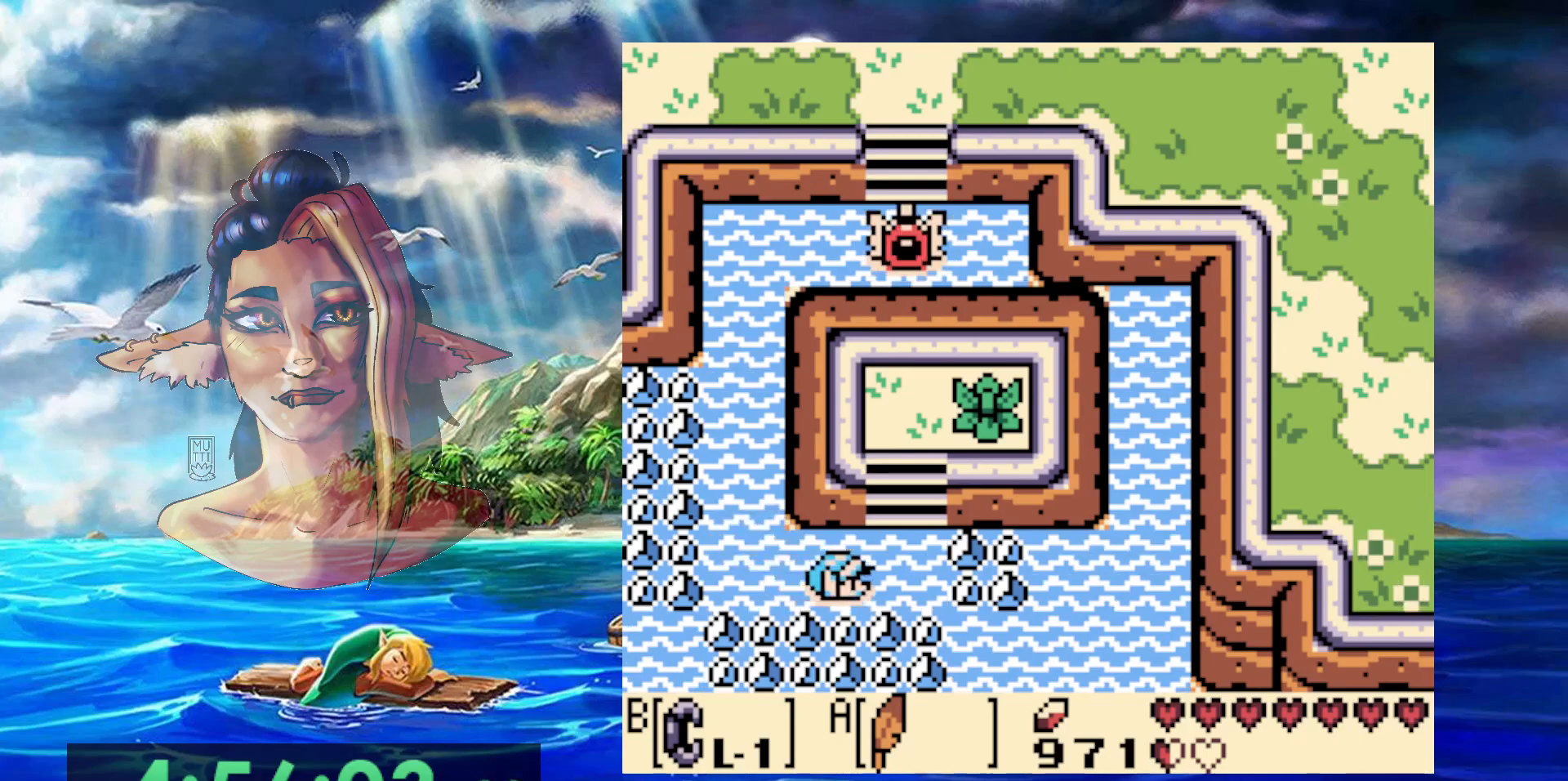
{"buttons": ["B"], "events": [[100, "A", "up"], [150, "A", "down"], [283, "A", "up"], [417, "B", "down"]]}